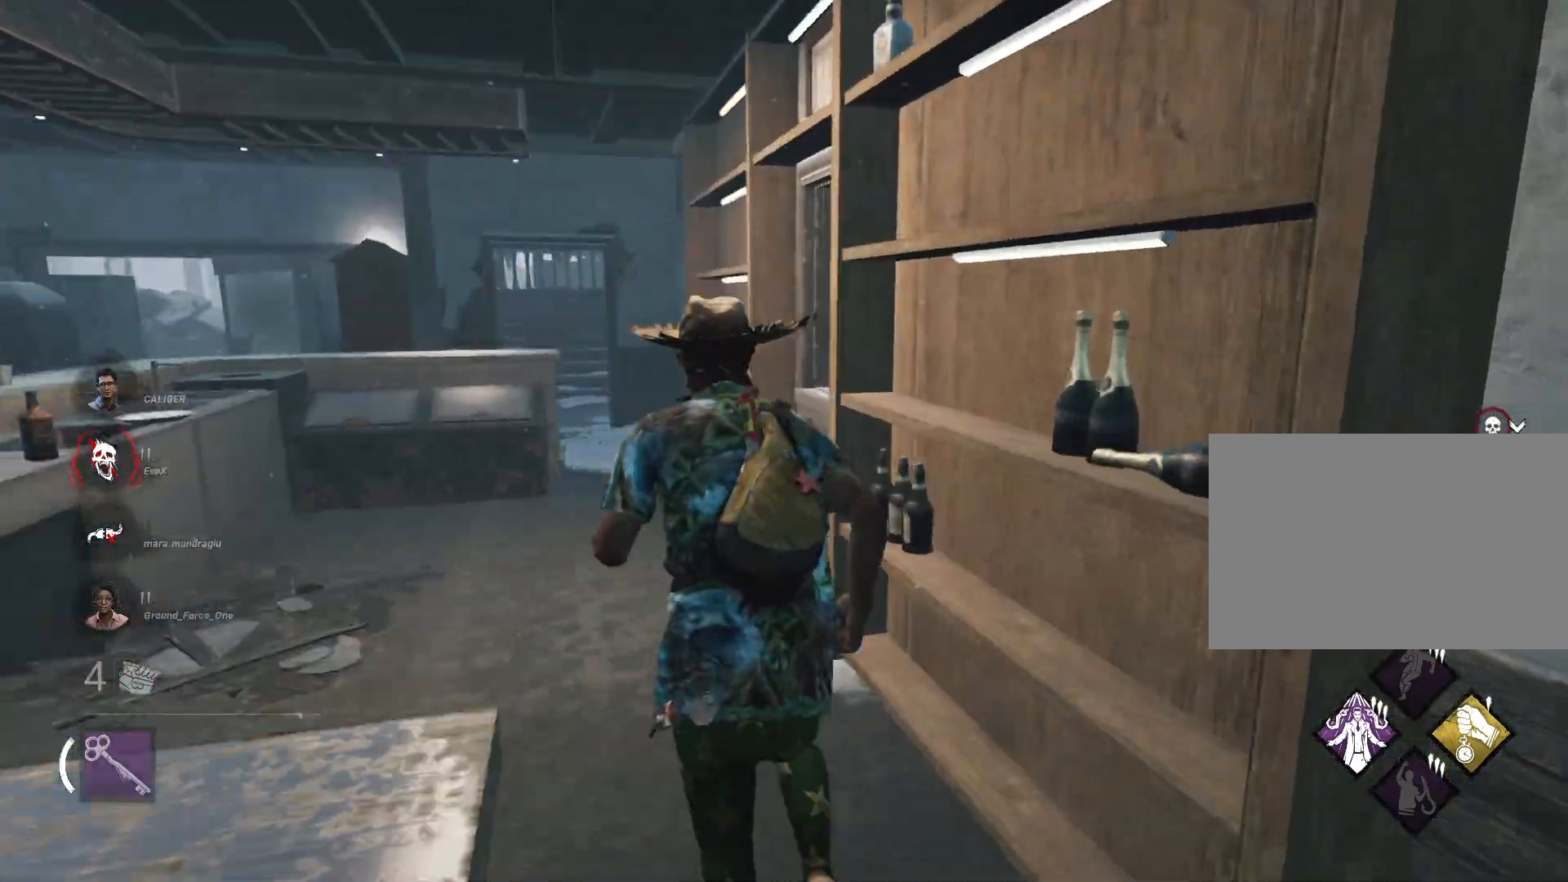
Gameplay with keyboard and mouse; each line is a JSON object with the keys and mouse buttons held at the frame after it. "events" lists presses ("down") and releases ("up") of "1", "2", "3", "a", "alt", "d", "e", "f", "r", "s", "shift", "space", "tab", "w", "mouse_left", "mouse_wheel", "mouse_right", "mouse_mb4" and "mouse_mb5" between this image and that frame as [ms after this image, input, new state], when the widget could be followed in between. "mouse_left", "mouse_wheel", "mouse_right", "mouse_mb4", "mouse_mb5" = the "left", "wheel", "right", "mb4", "mb5" buttons of the "mouse" list. No other keys are recorded. "wheel" means that the mouse wheel is clicked or scrolled. Mouse movement is not recorded.
{"keys": ["a", "shift", "w"], "mouse": [], "events": []}
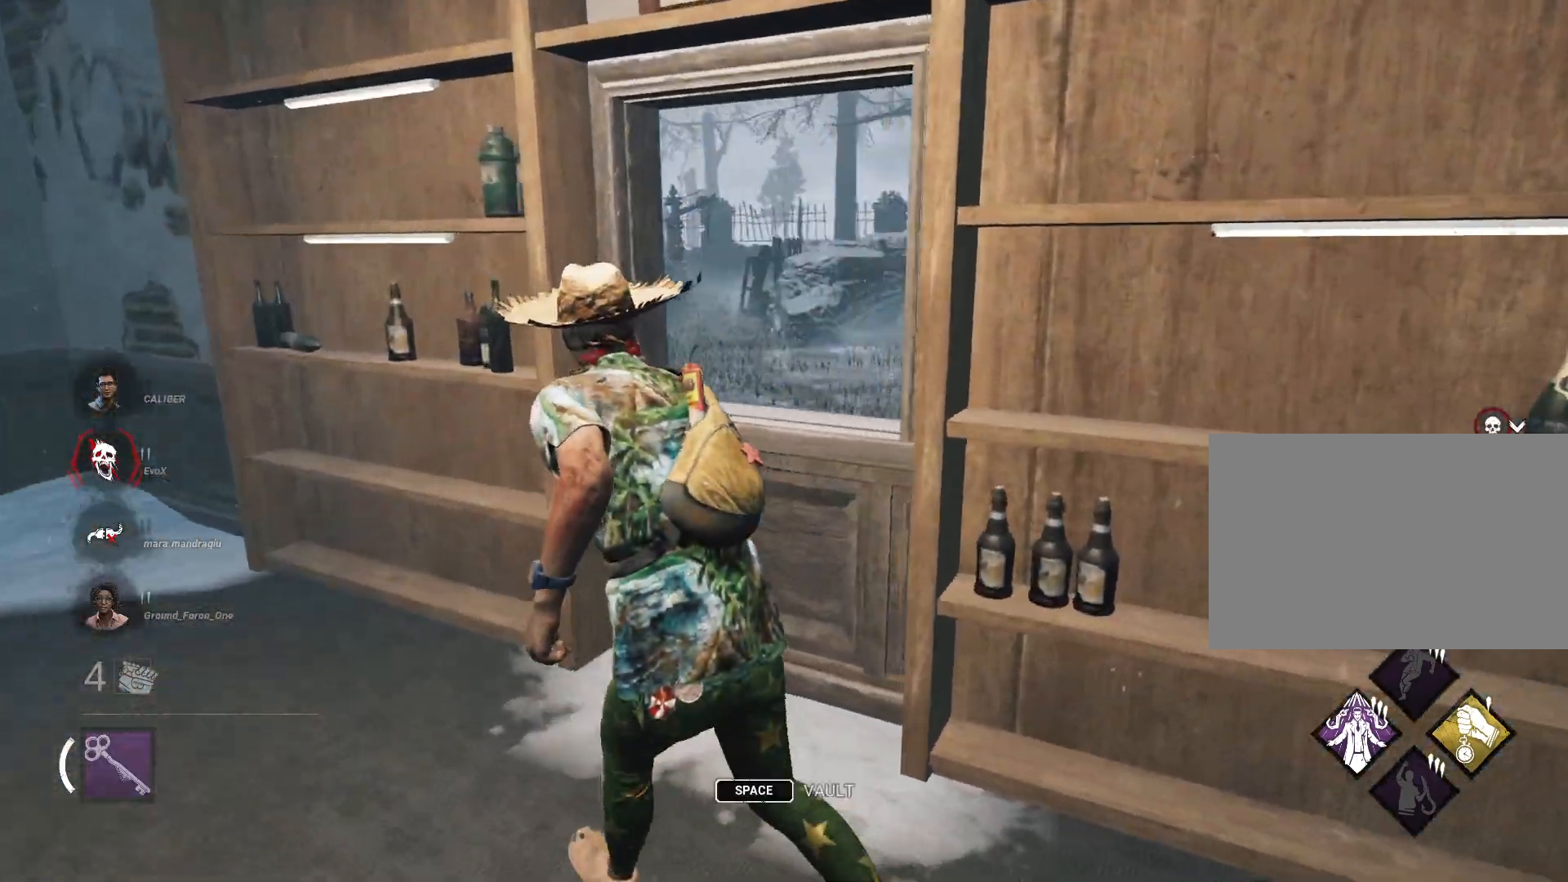
{"keys": ["shift", "w"], "mouse": [], "events": [[34, "a", "up"], [84, "space", "down"], [184, "space", "up"], [267, "space", "down"], [317, "space", "up"], [417, "space", "down"], [501, "space", "up"]]}
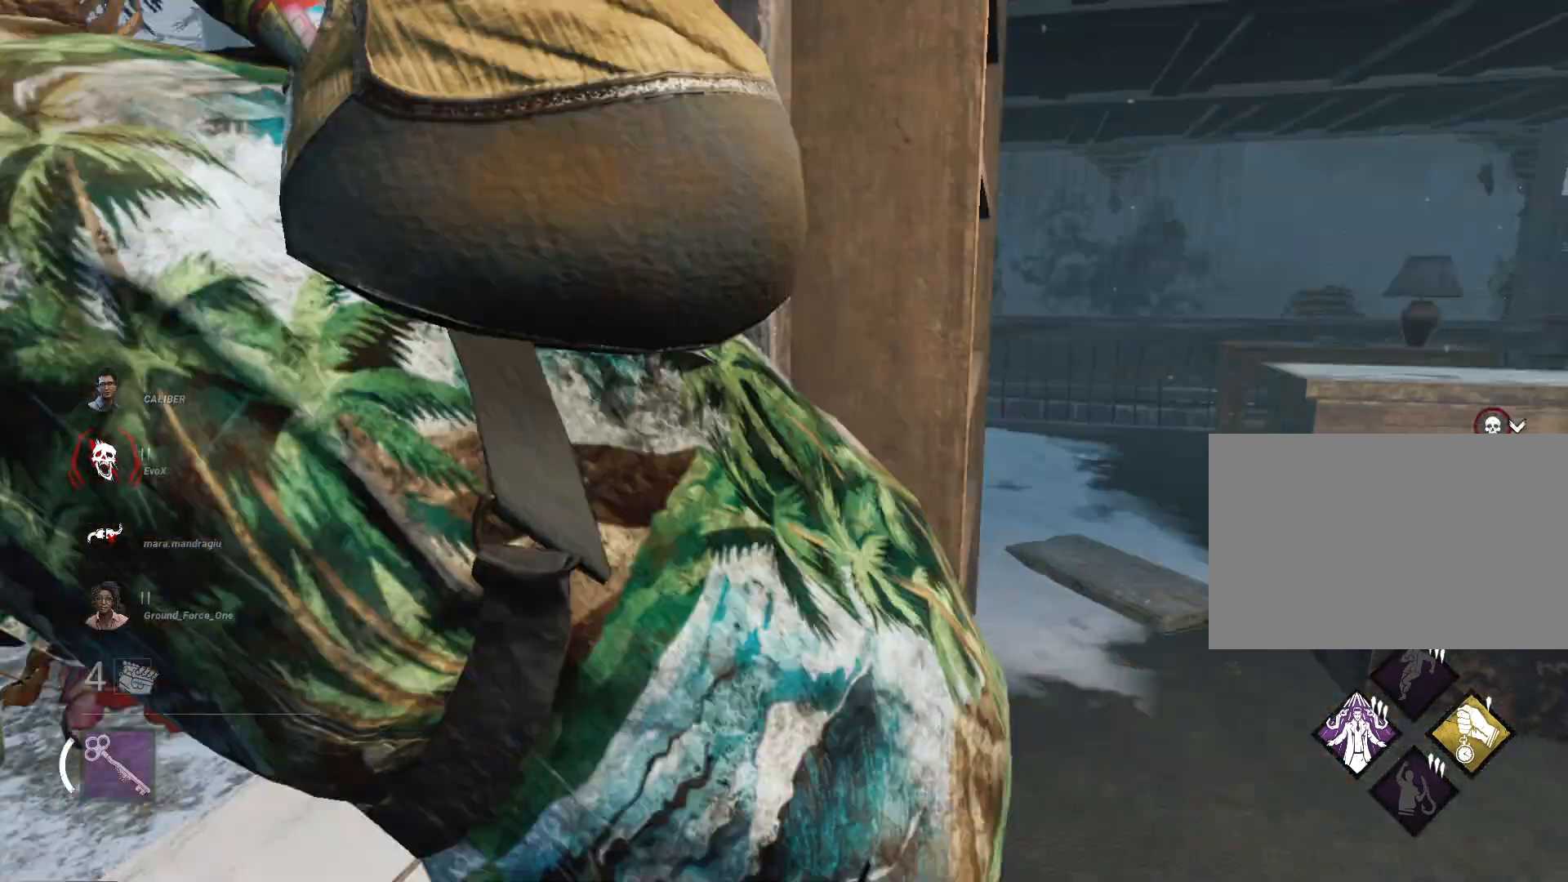
{"keys": [], "mouse": [], "events": [[50, "shift", "up"], [50, "w", "up"]]}
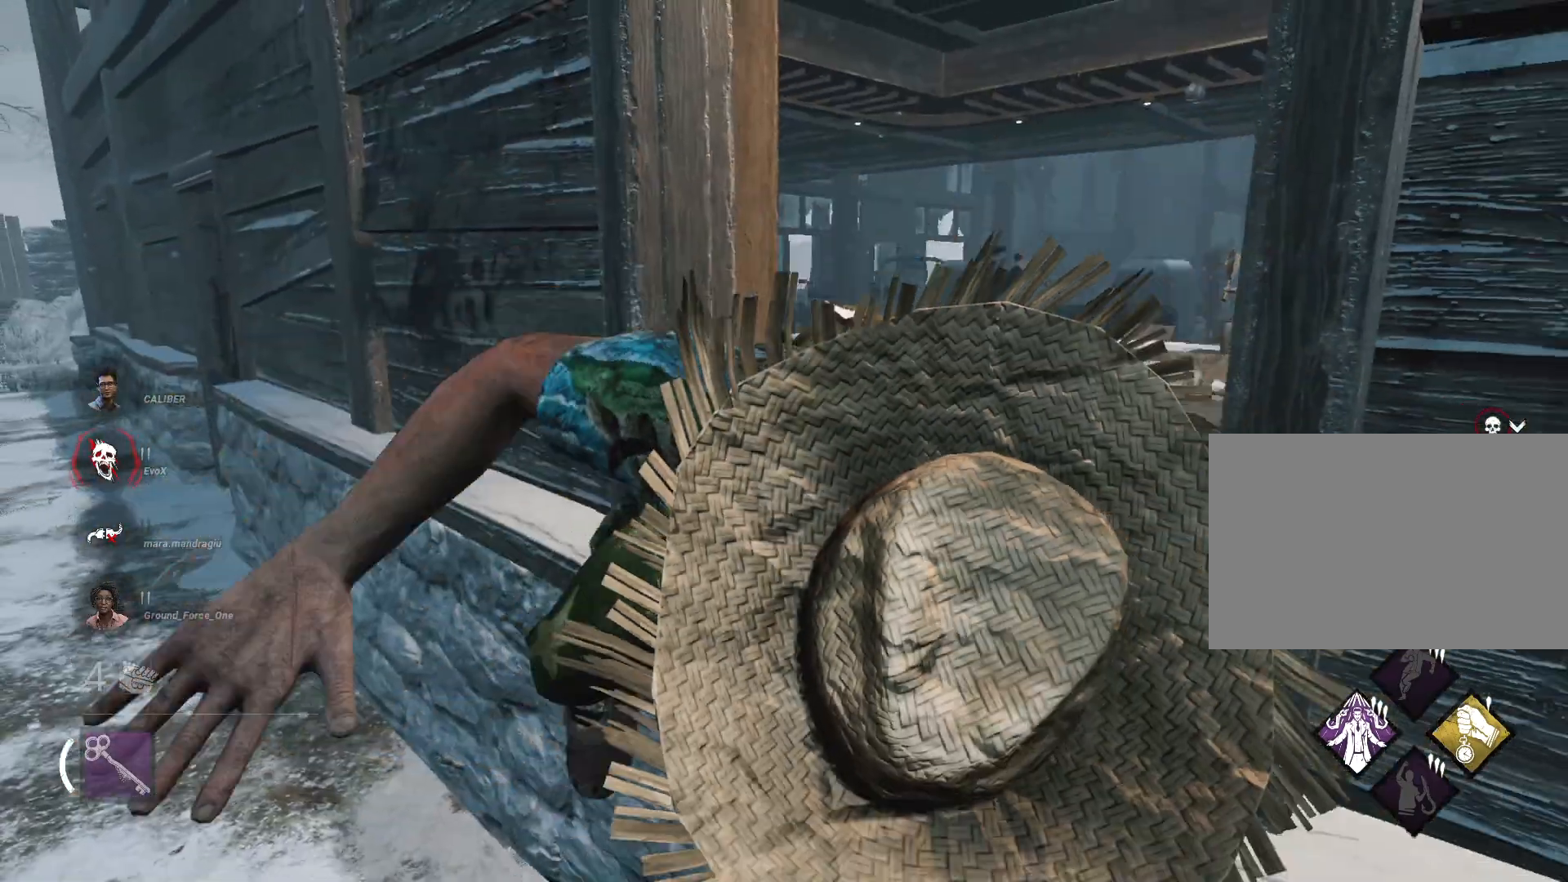
{"keys": ["a"], "mouse": []}
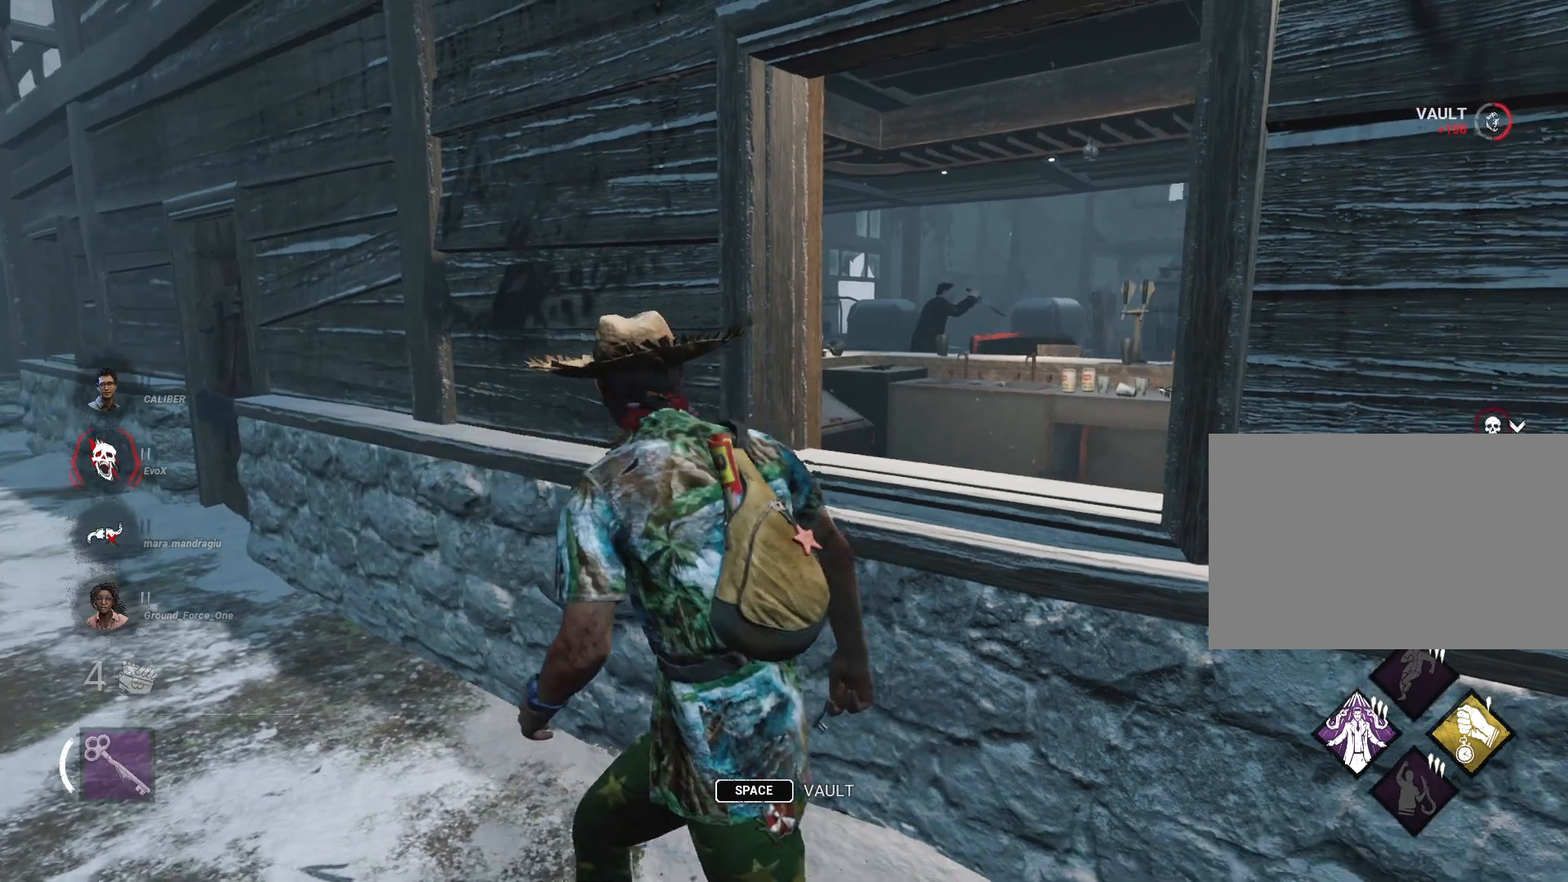
{"keys": ["d"], "mouse": []}
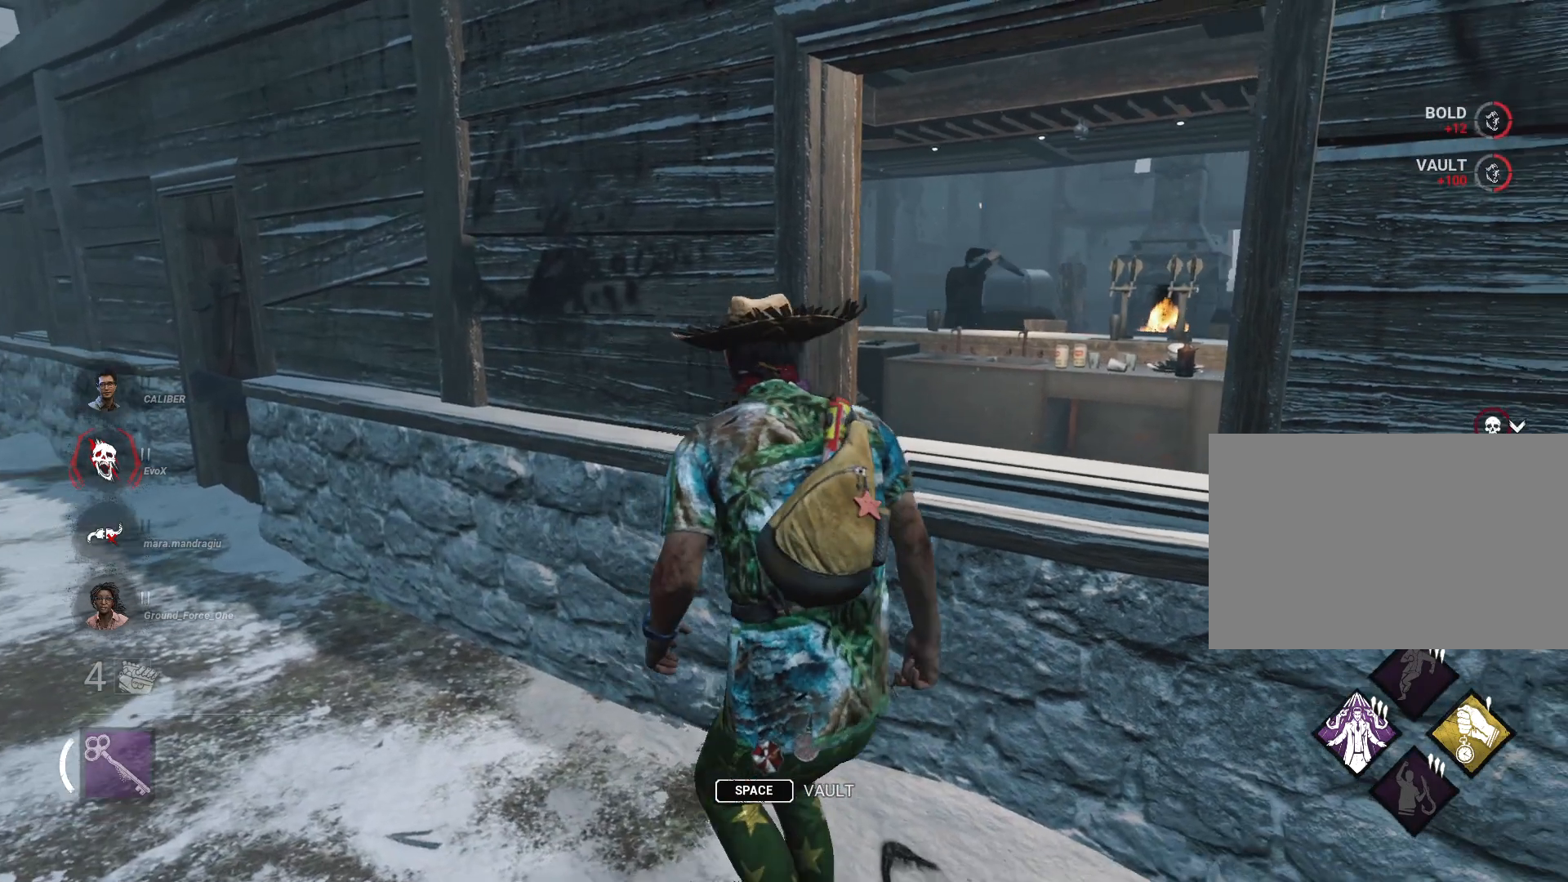
{"keys": [], "mouse": []}
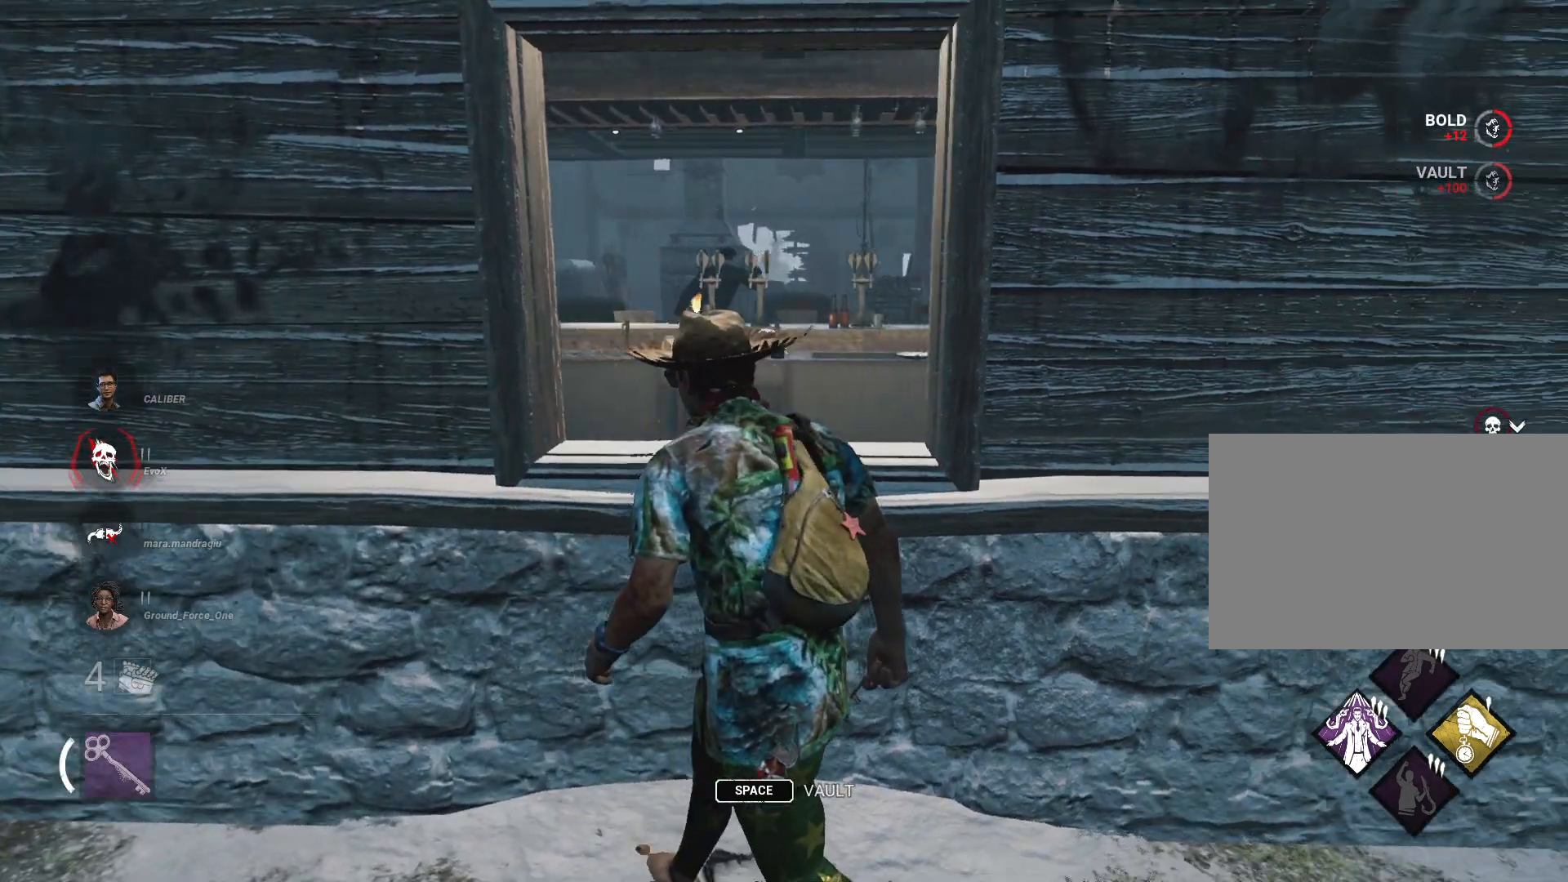
{"keys": [], "mouse": [], "events": []}
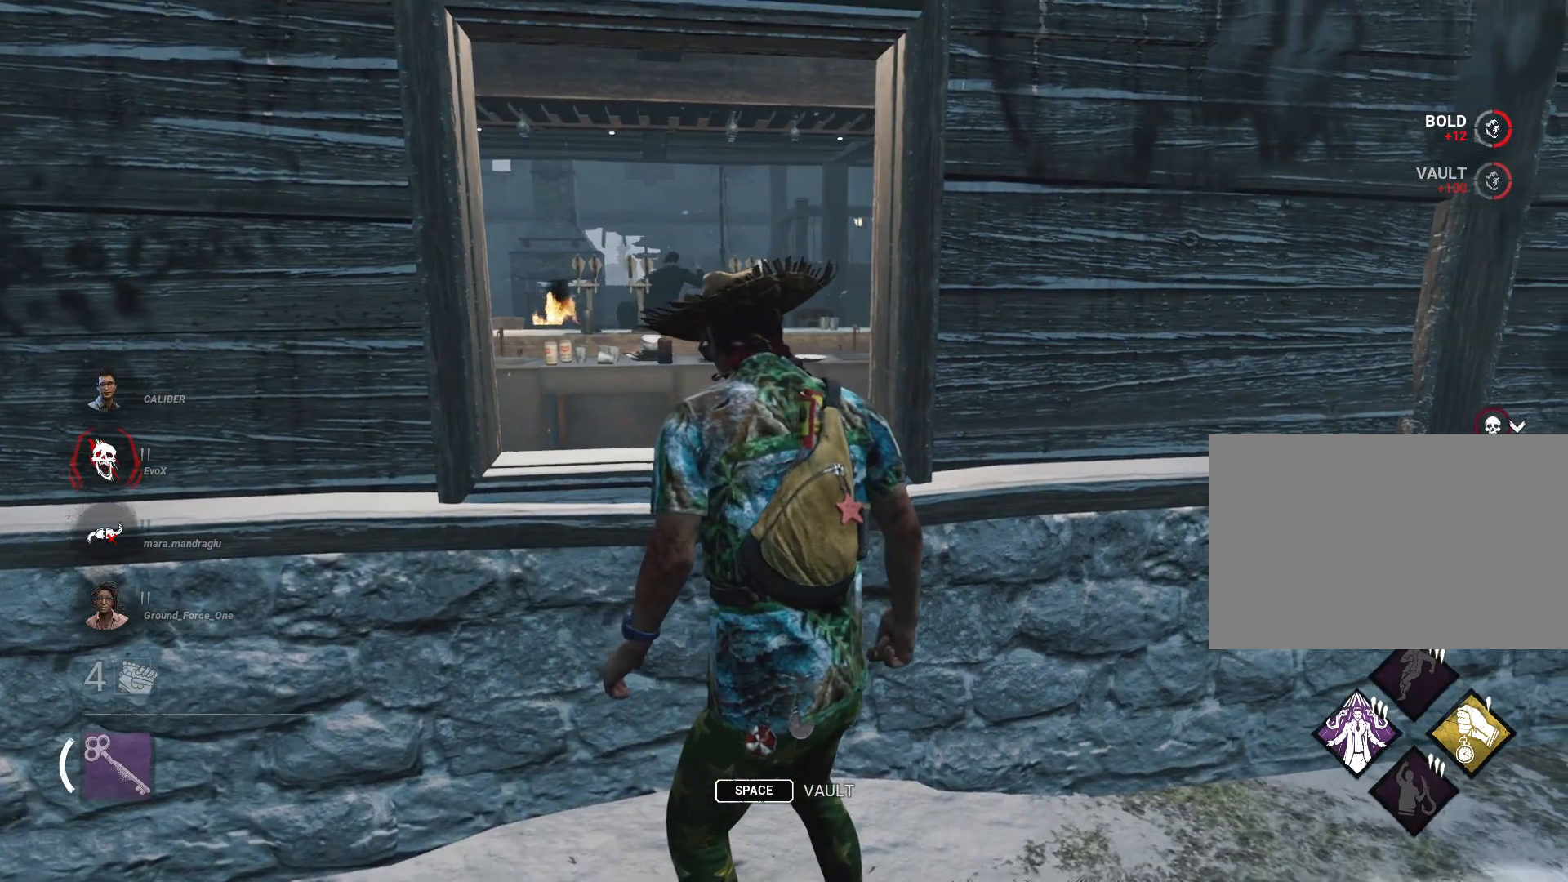
{"keys": [], "mouse": [], "events": []}
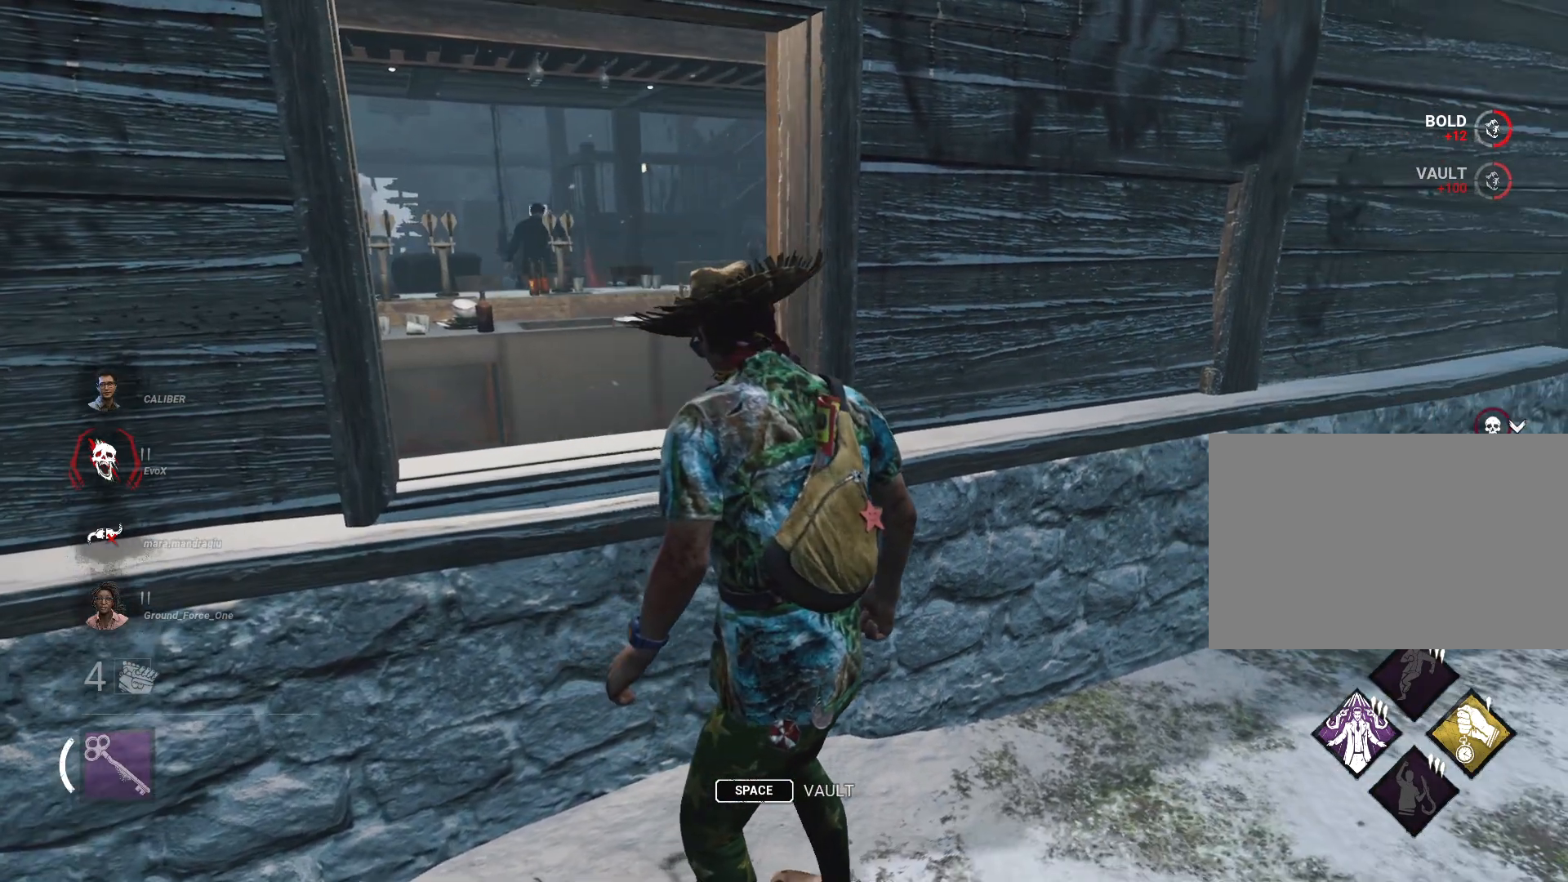
{"keys": [], "mouse": [], "events": []}
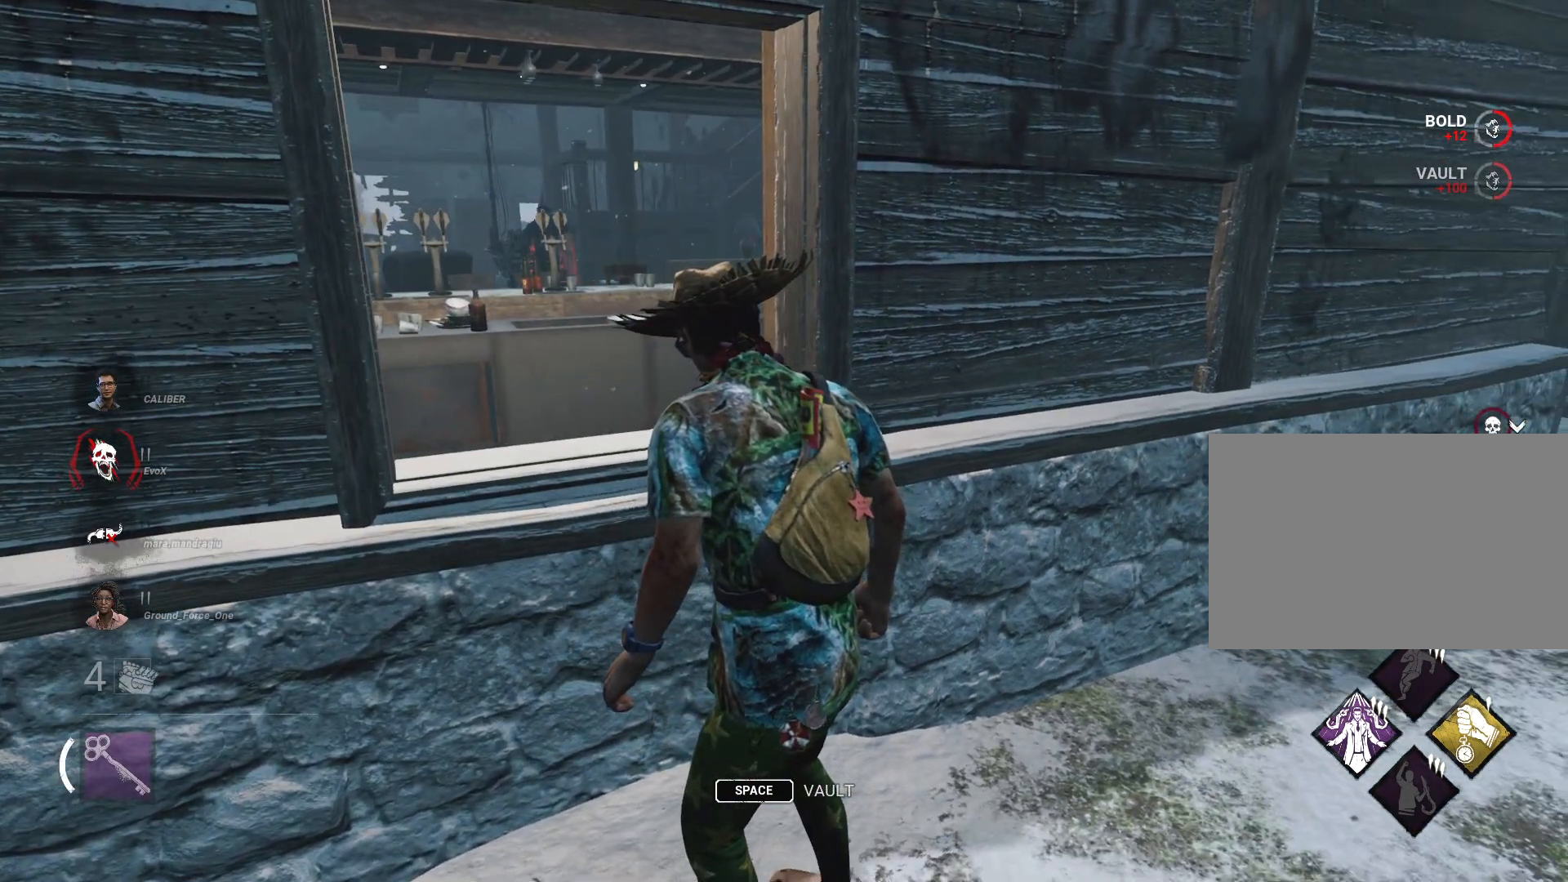
{"keys": [], "mouse": [], "events": [[133, "a", "down"], [217, "a", "up"]]}
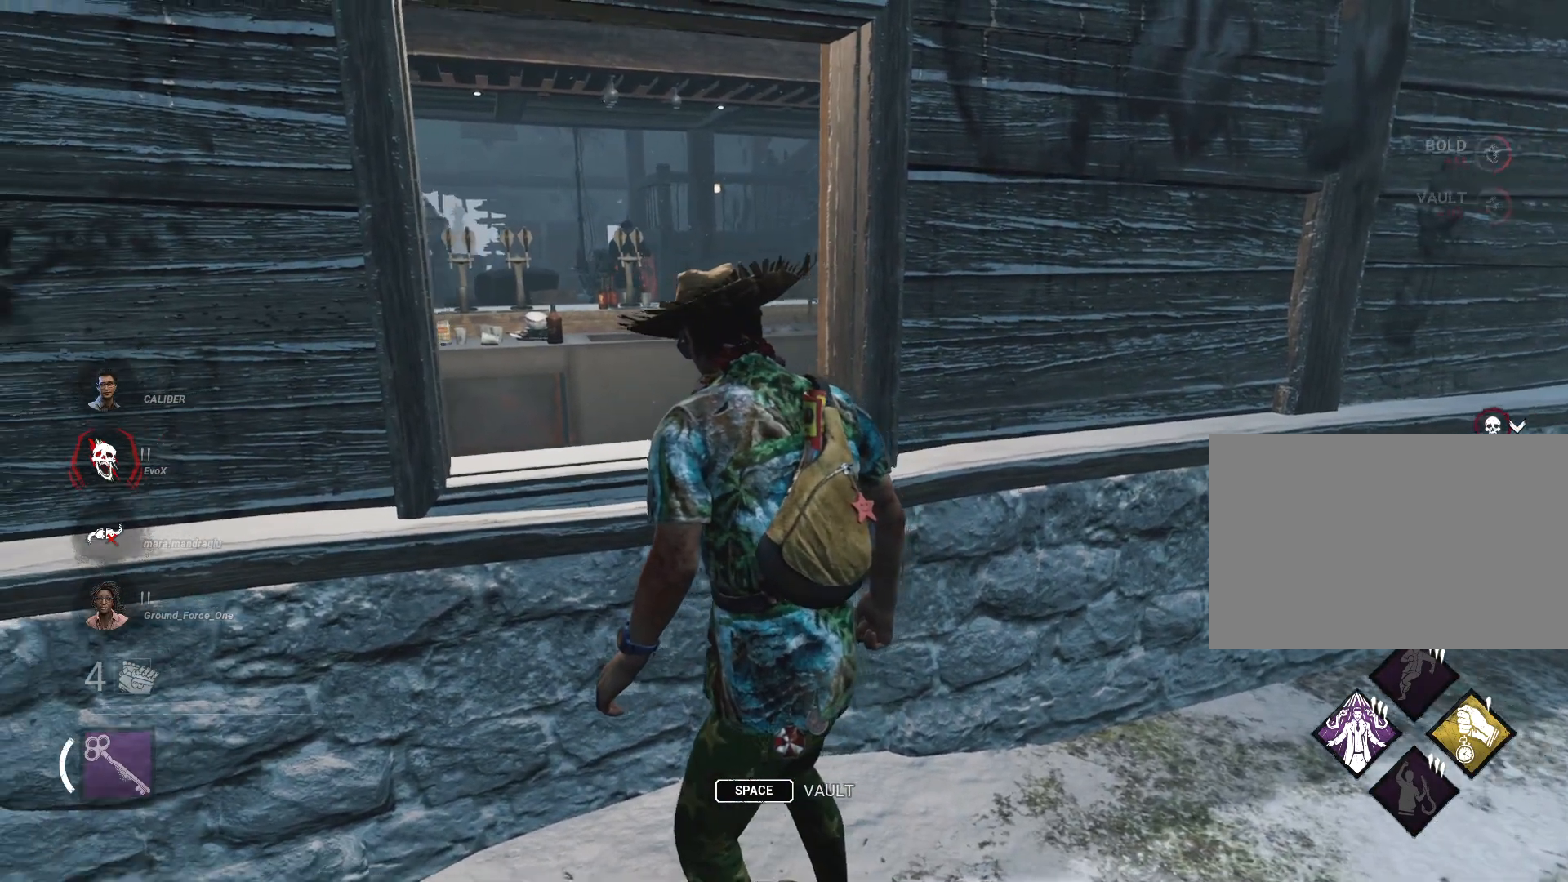
{"keys": [], "mouse": [], "events": [[50, "w", "down"], [100, "w", "up"]]}
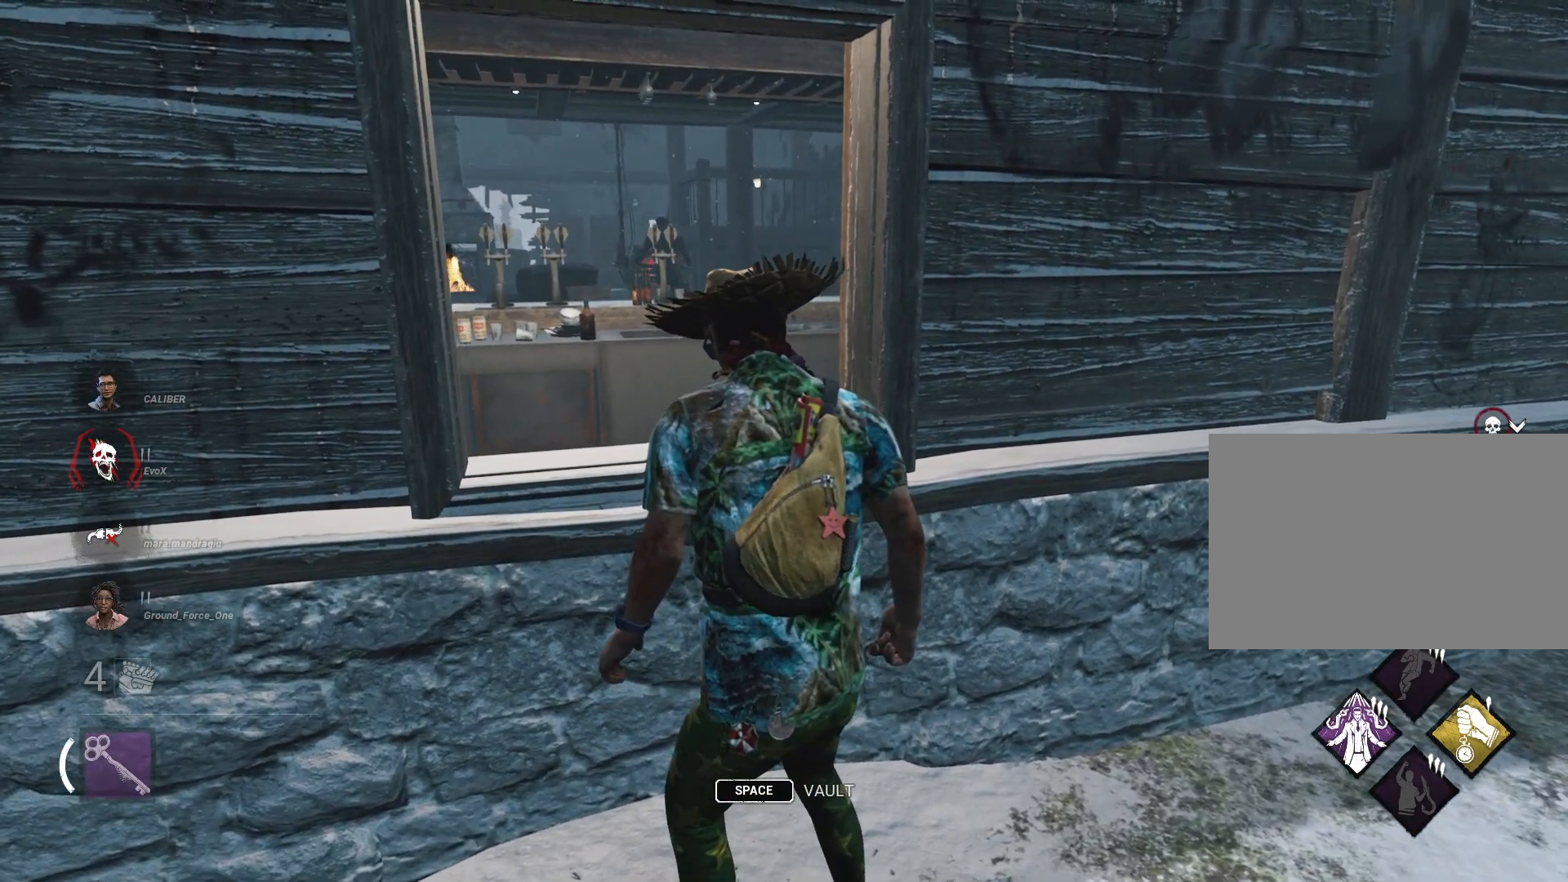
{"keys": [], "mouse": [], "events": []}
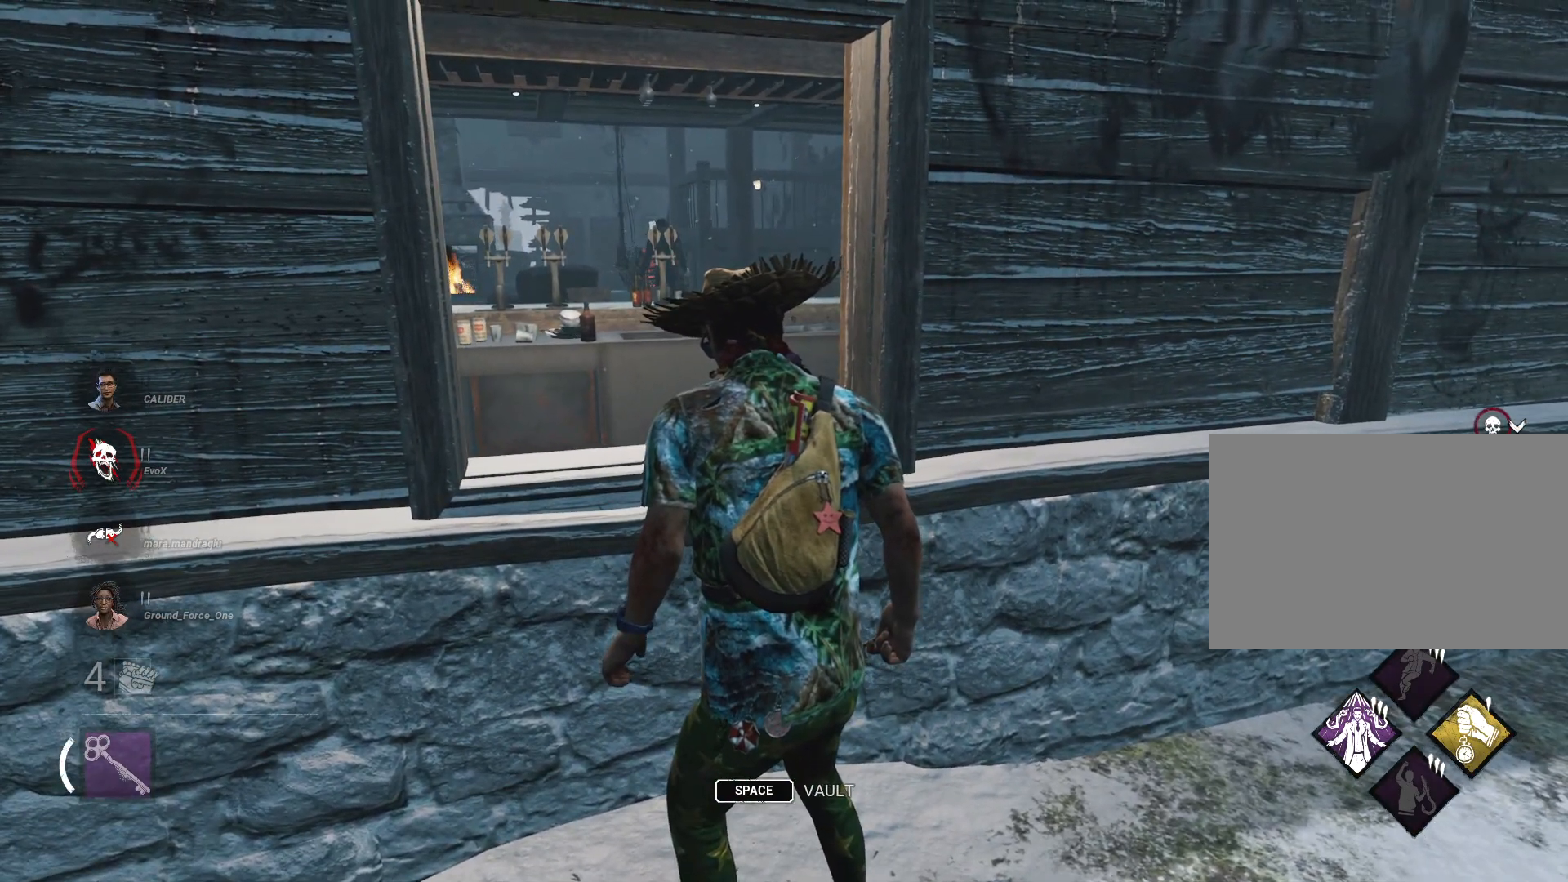
{"keys": [], "mouse": [], "events": []}
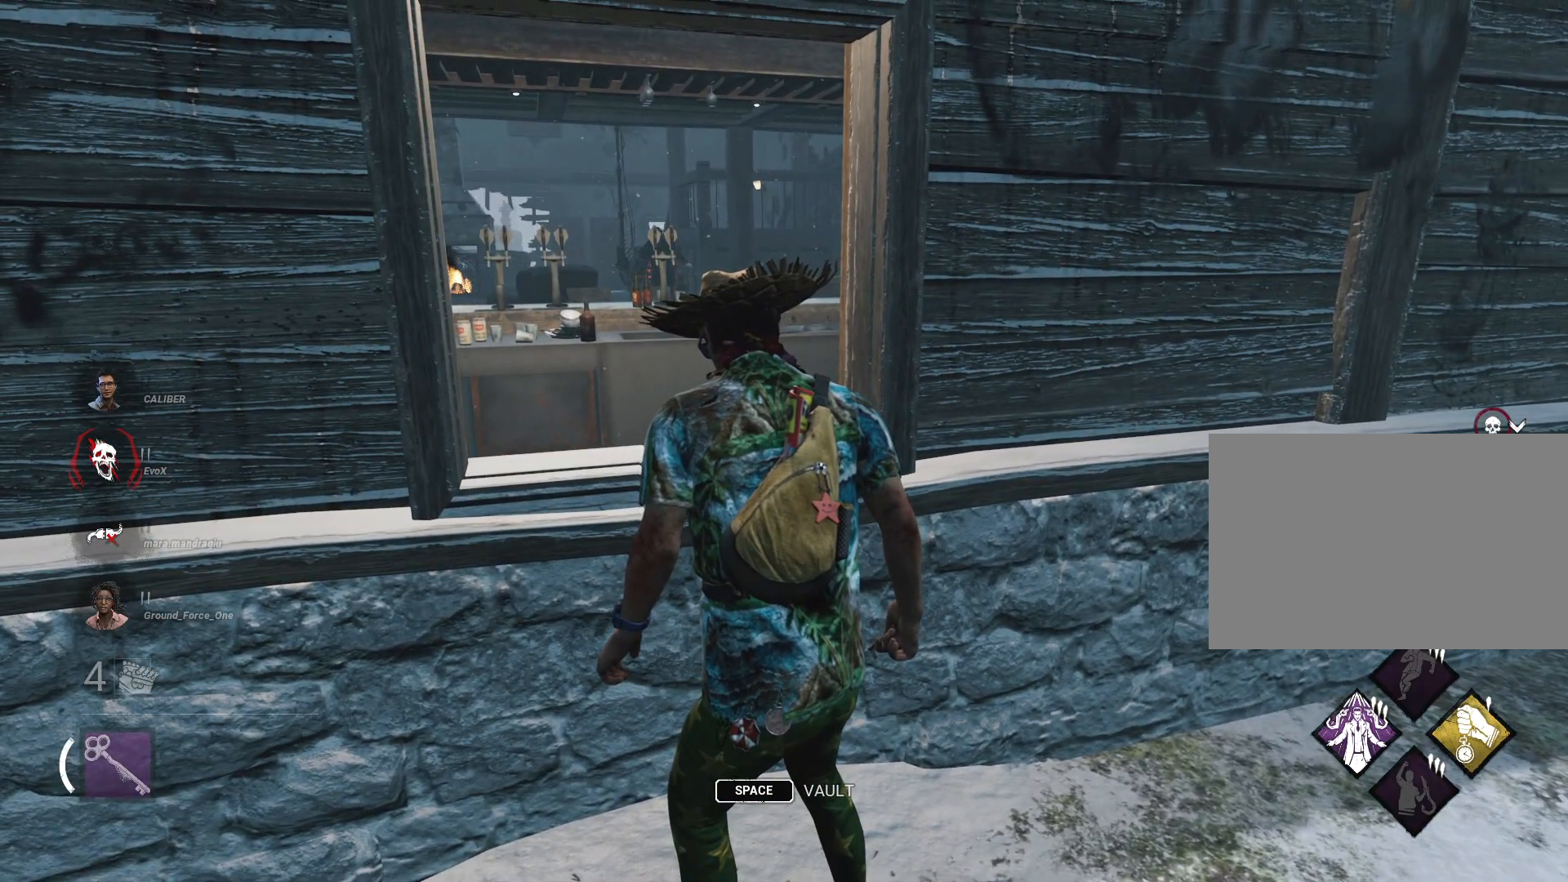
{"keys": [], "mouse": [], "events": []}
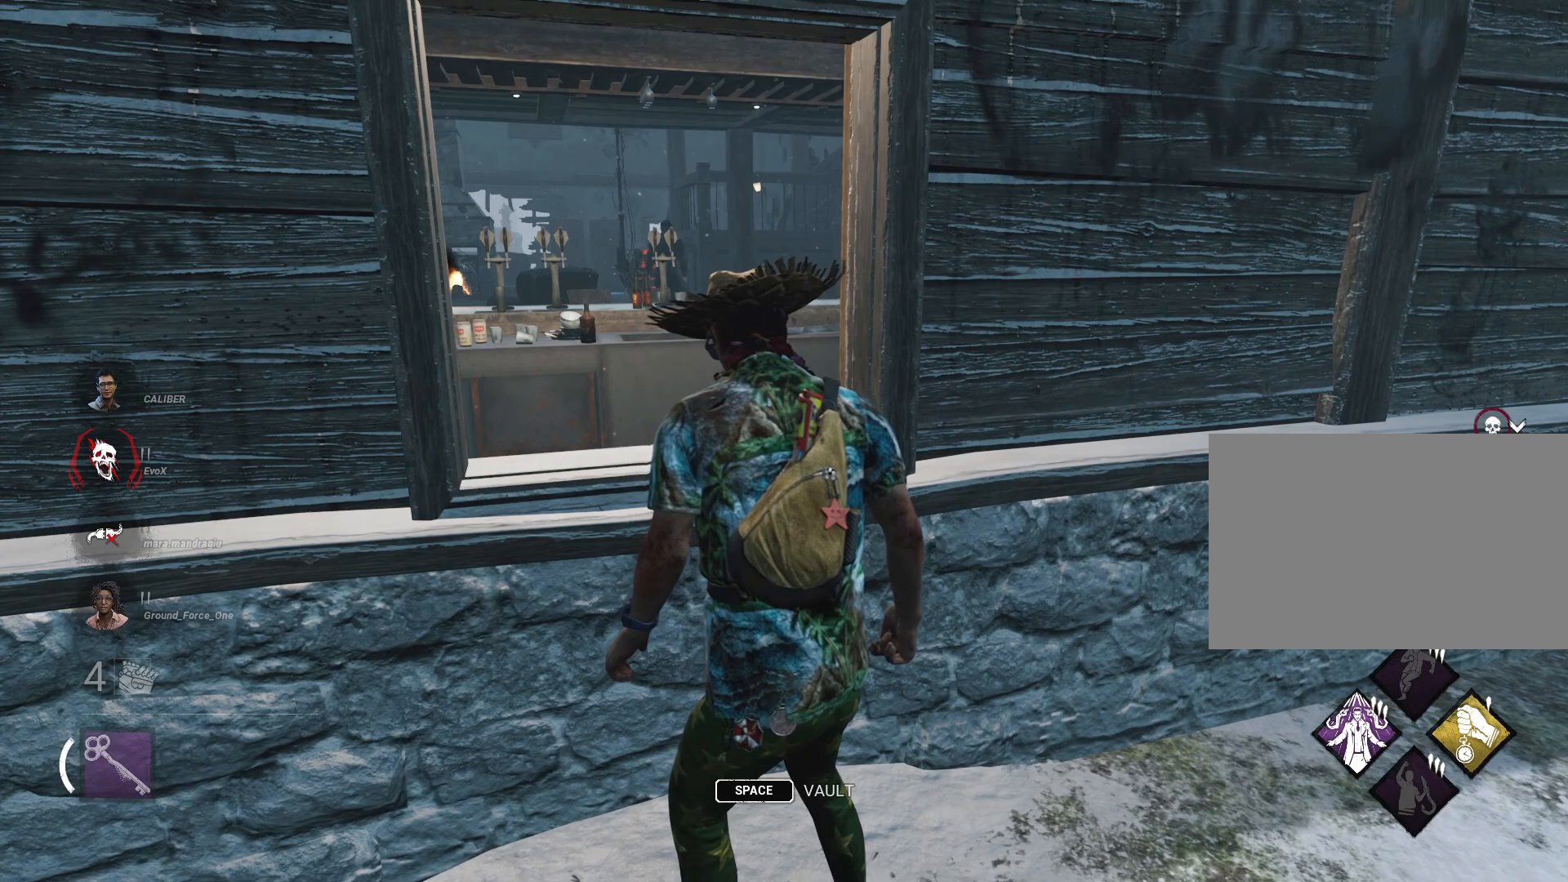
{"keys": [], "mouse": [], "events": []}
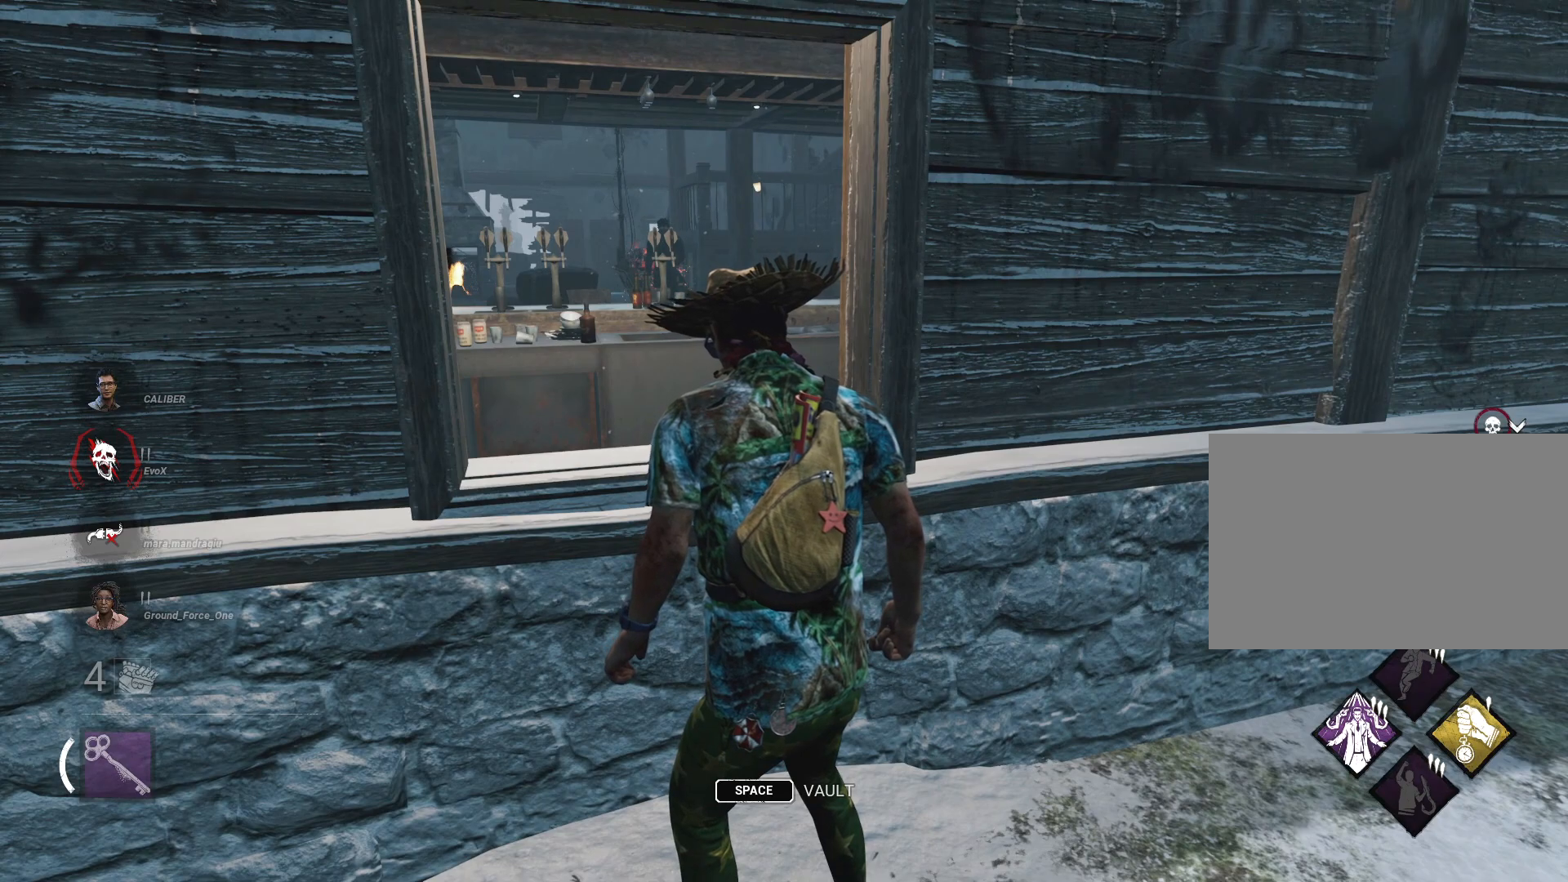
{"keys": [], "mouse": [], "events": []}
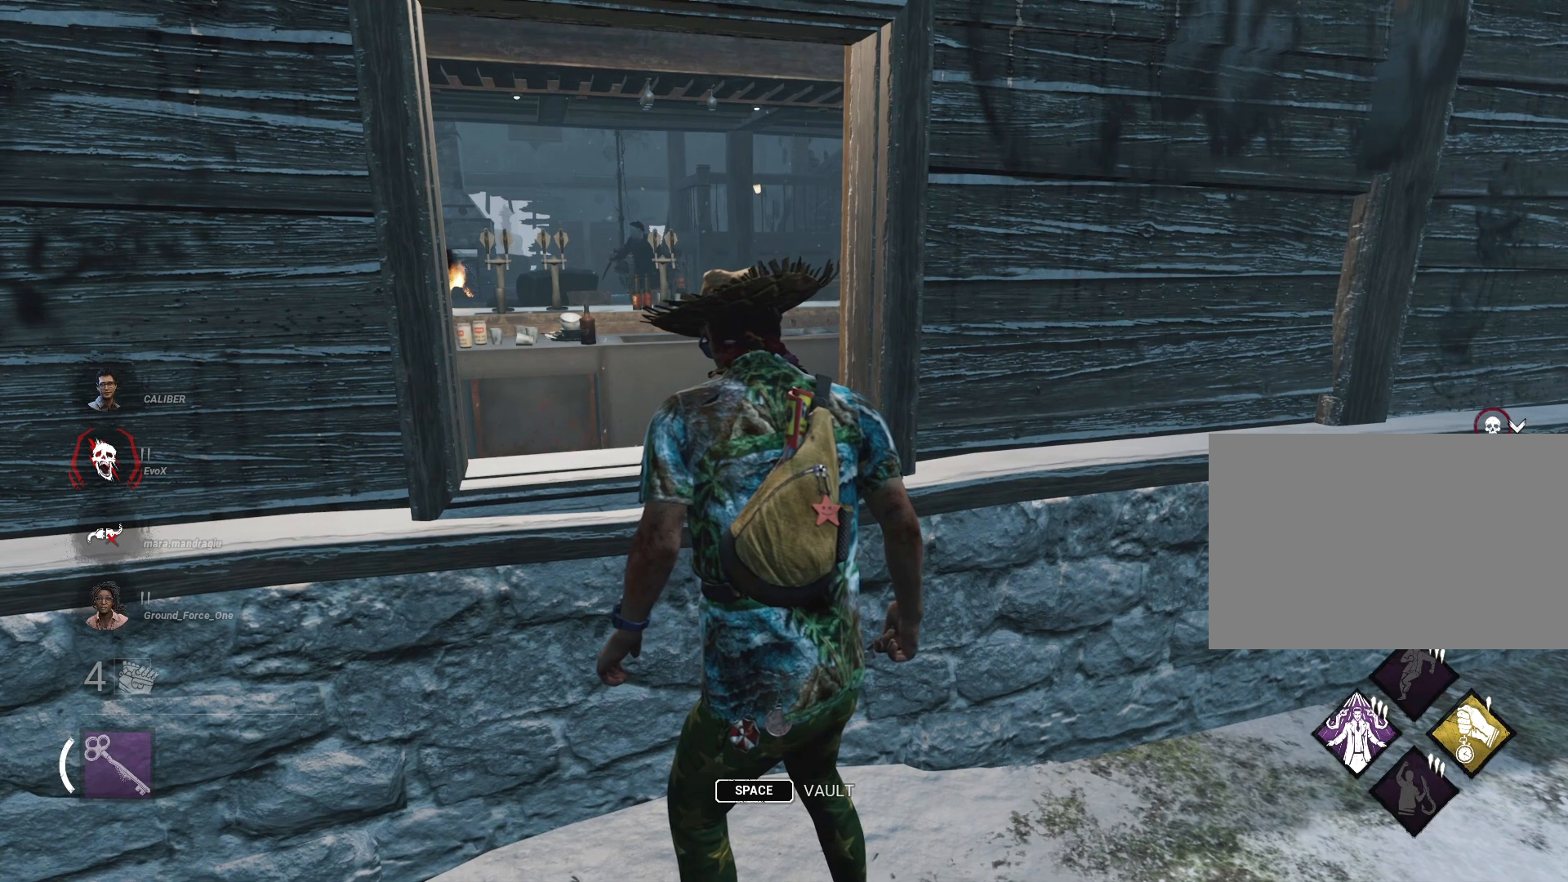
{"keys": [], "mouse": [], "events": []}
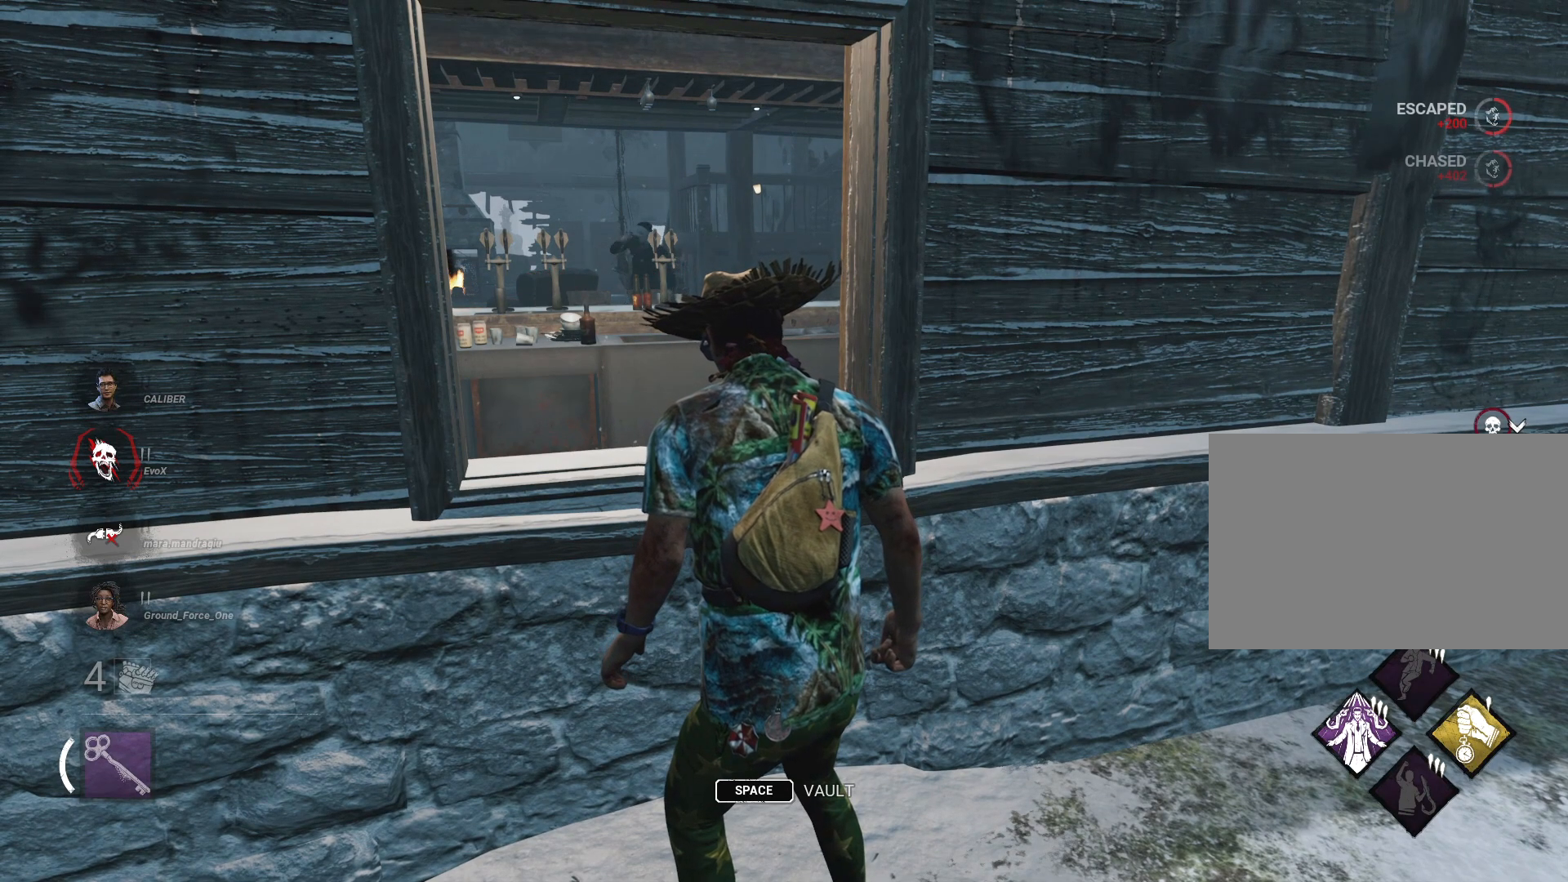
{"keys": [], "mouse": [], "events": []}
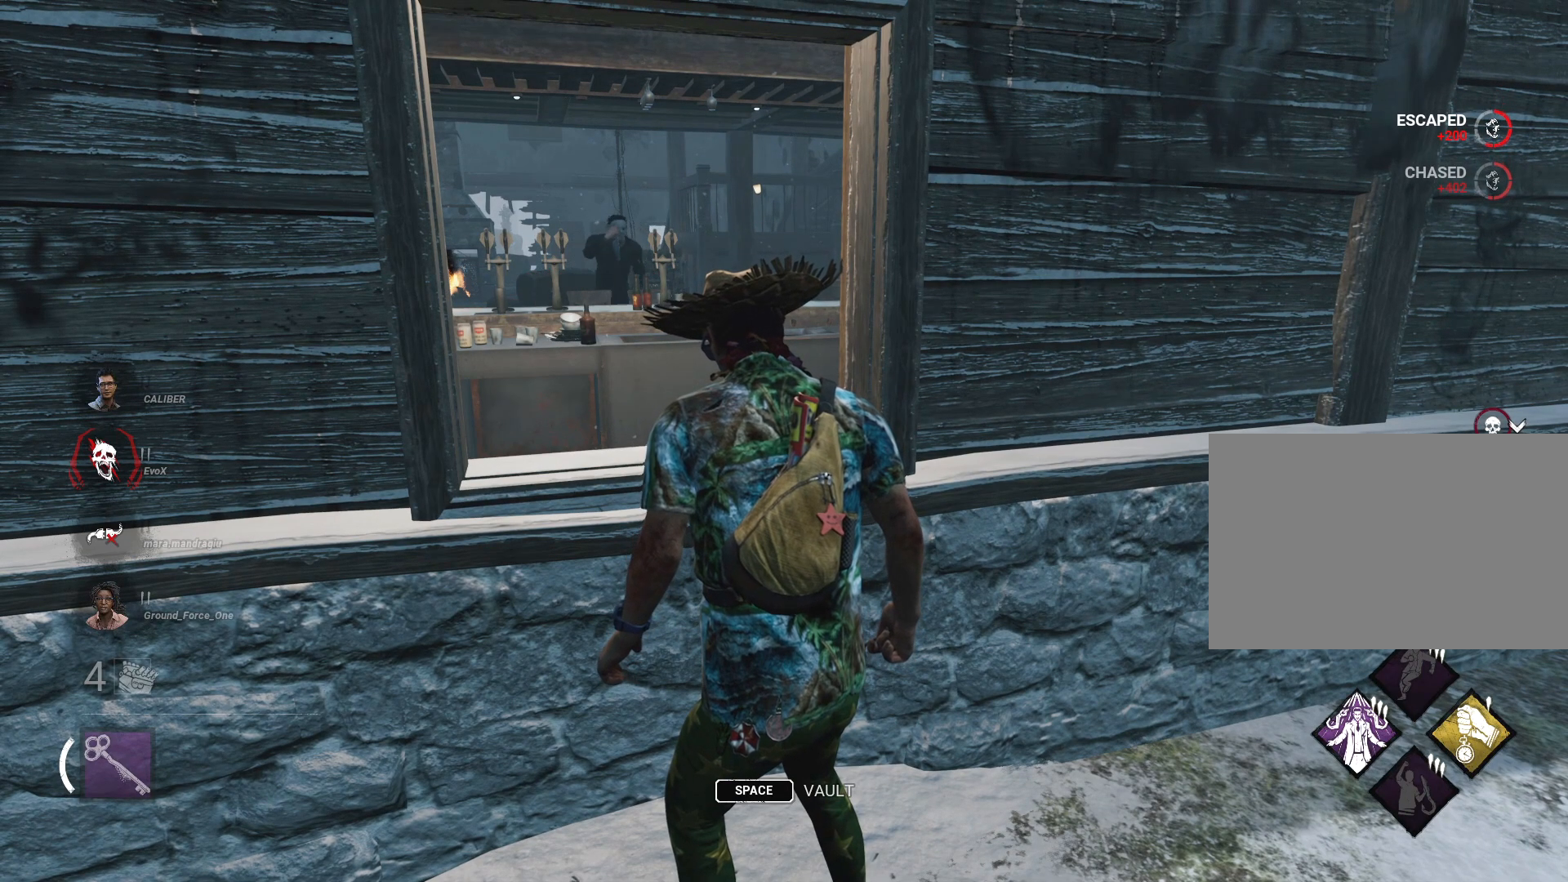
{"keys": [], "mouse": [], "events": []}
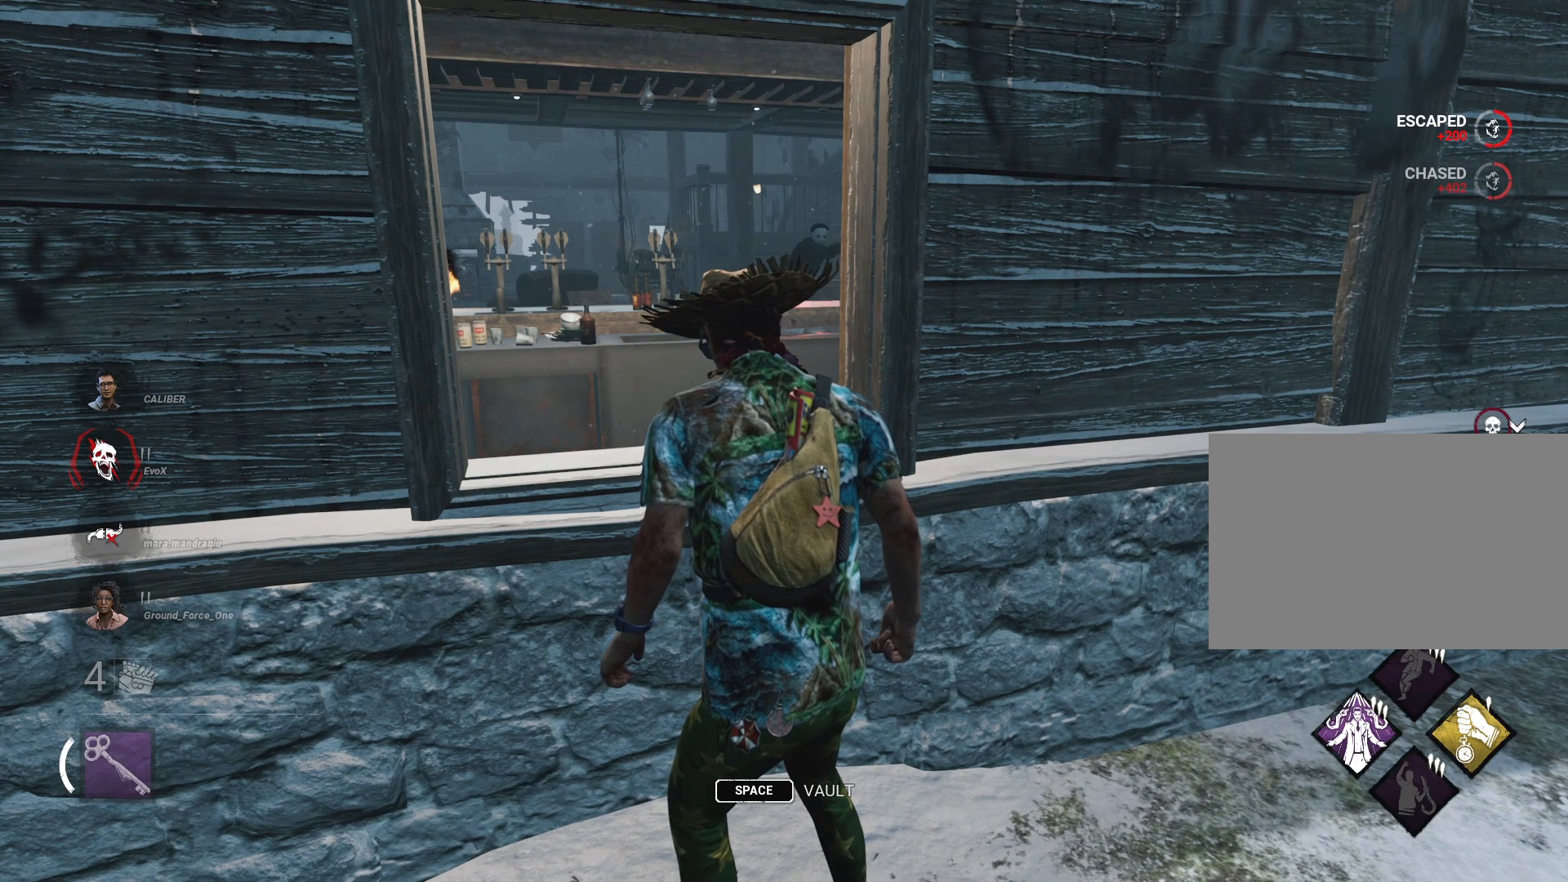
{"keys": [], "mouse": [], "events": []}
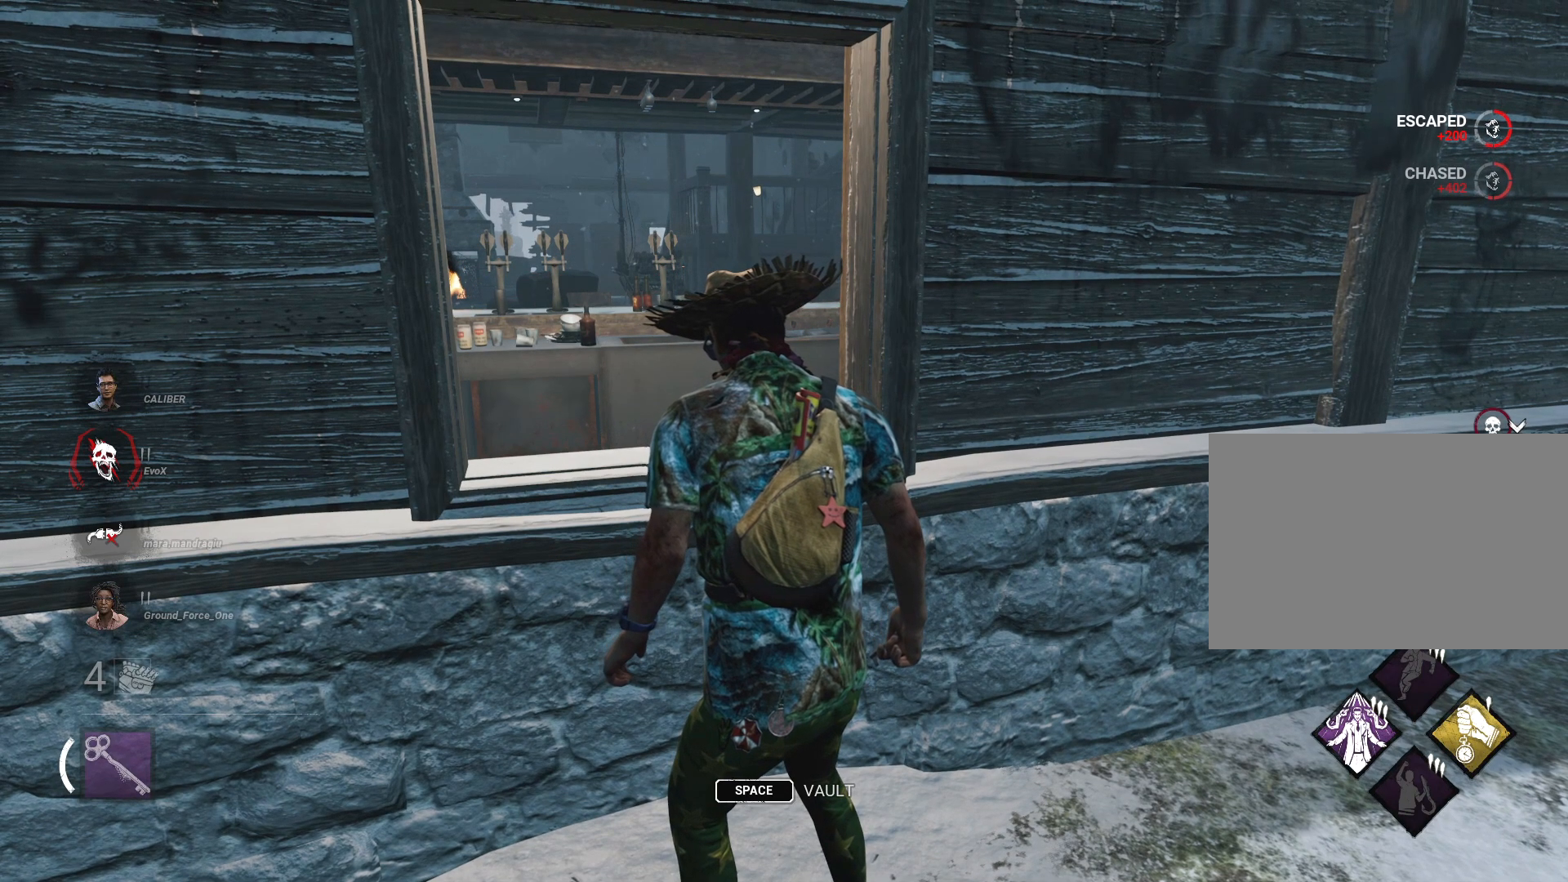
{"keys": ["s"], "mouse": [], "events": [[250, "s", "down"]]}
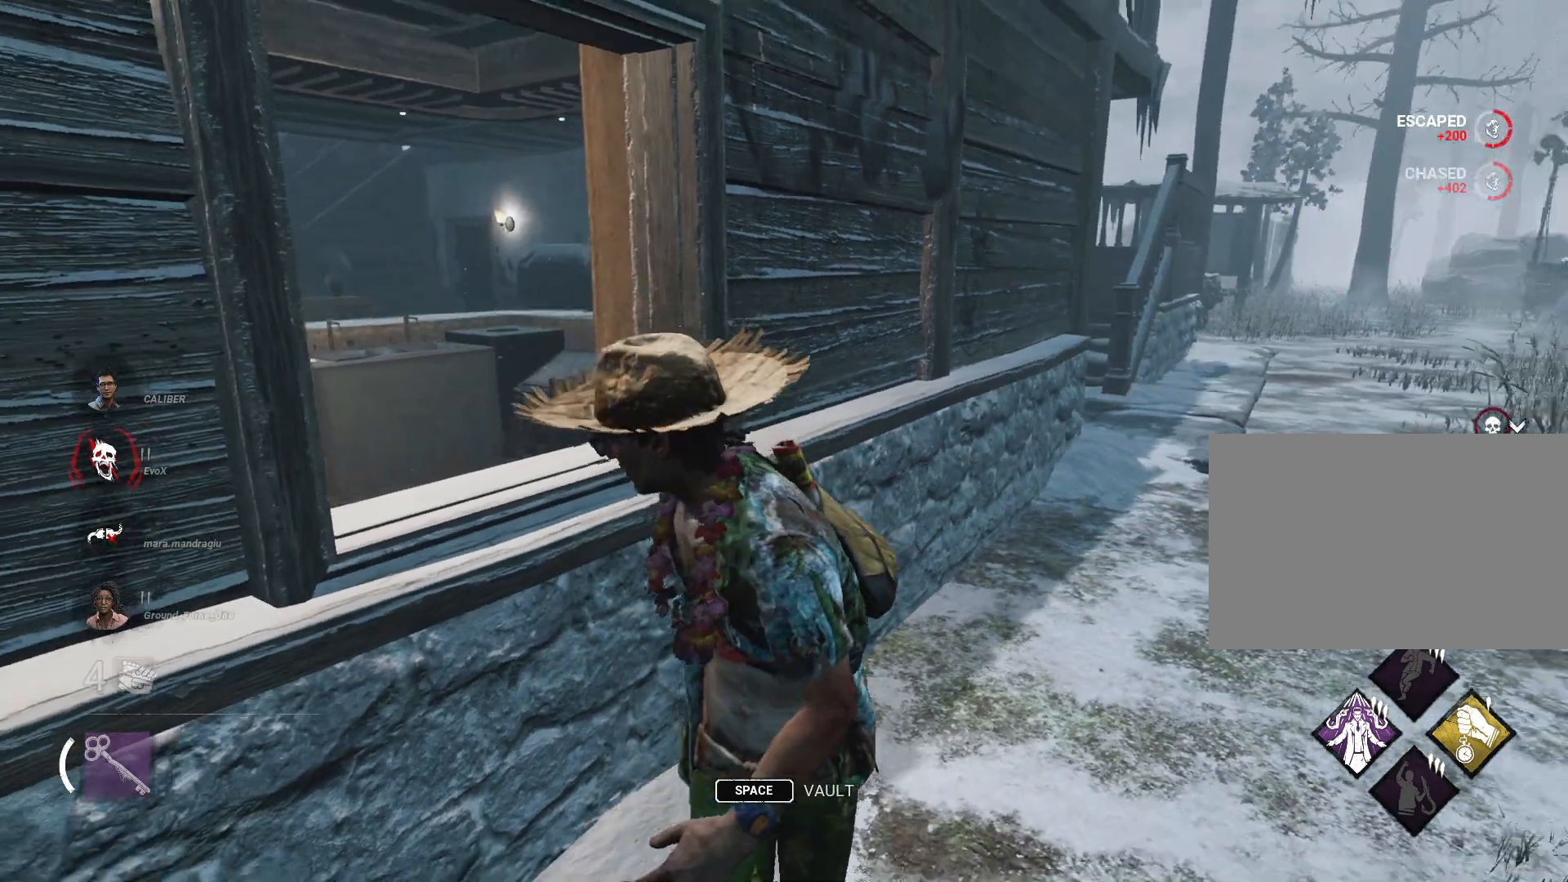
{"keys": ["a", "s"], "mouse": [], "events": [[217, "a", "down"]]}
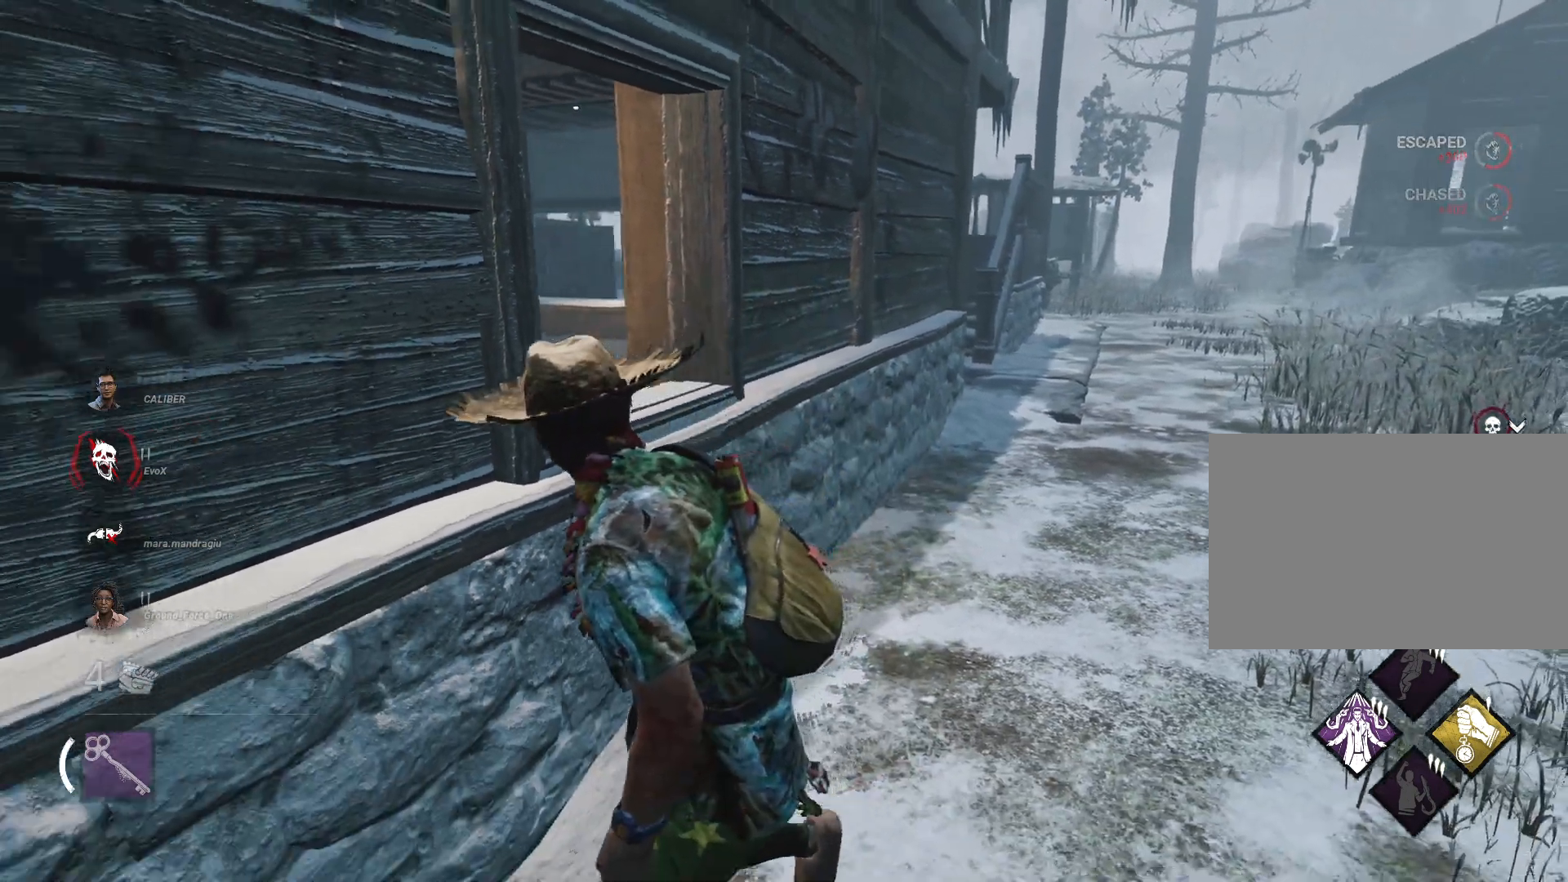
{"keys": ["a", "s", "shift"], "mouse": [], "events": [[50, "s", "up"], [234, "s", "down"], [367, "shift", "down"]]}
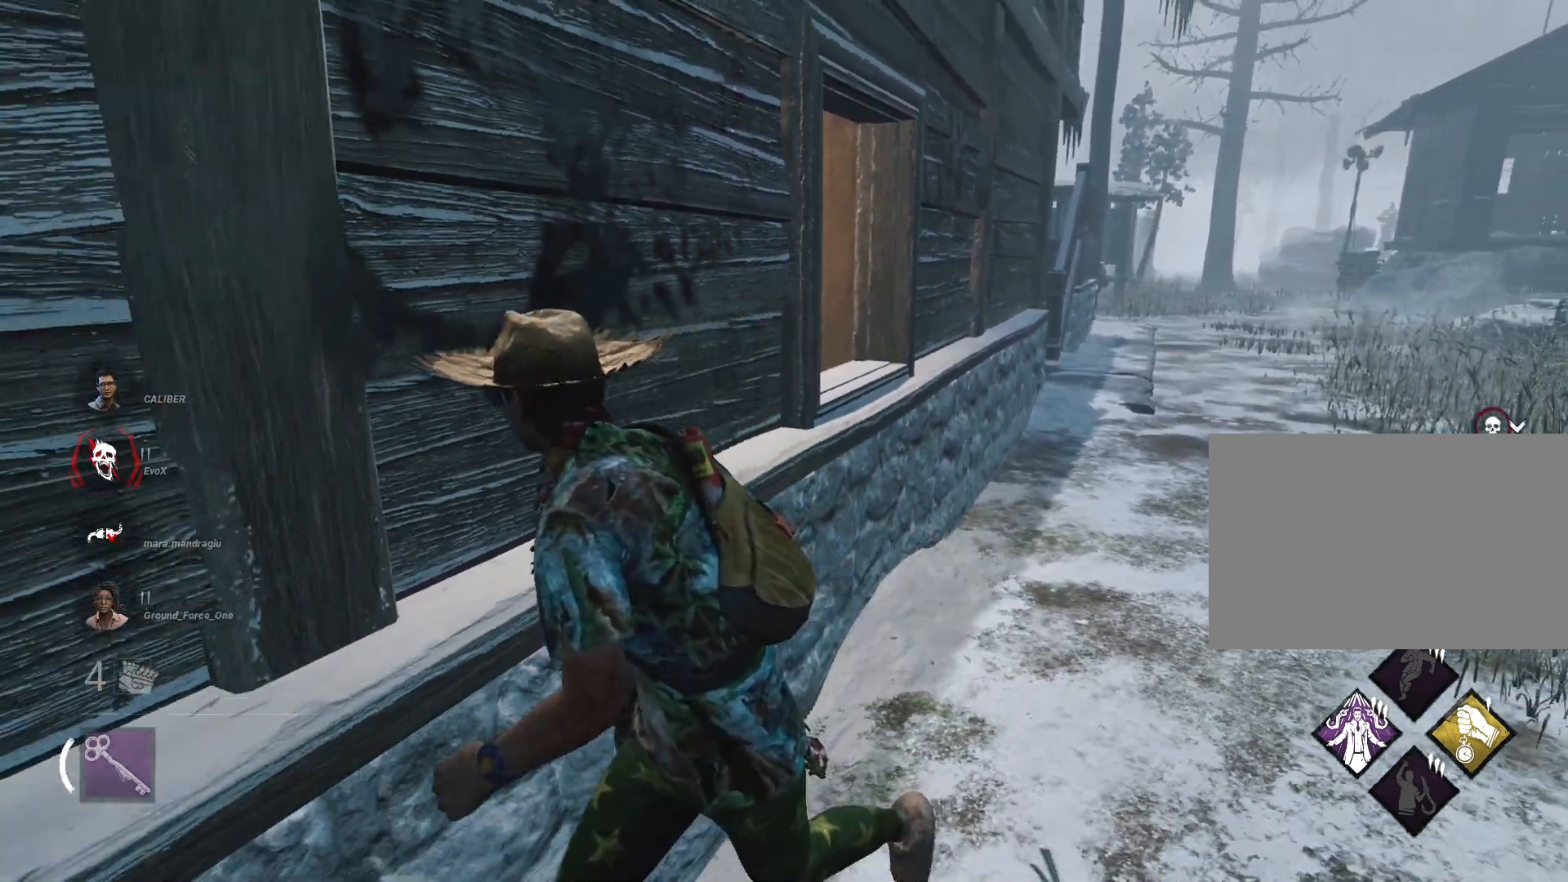
{"keys": ["a", "shift", "w"], "mouse": [], "events": [[350, "s", "up"], [433, "w", "down"]]}
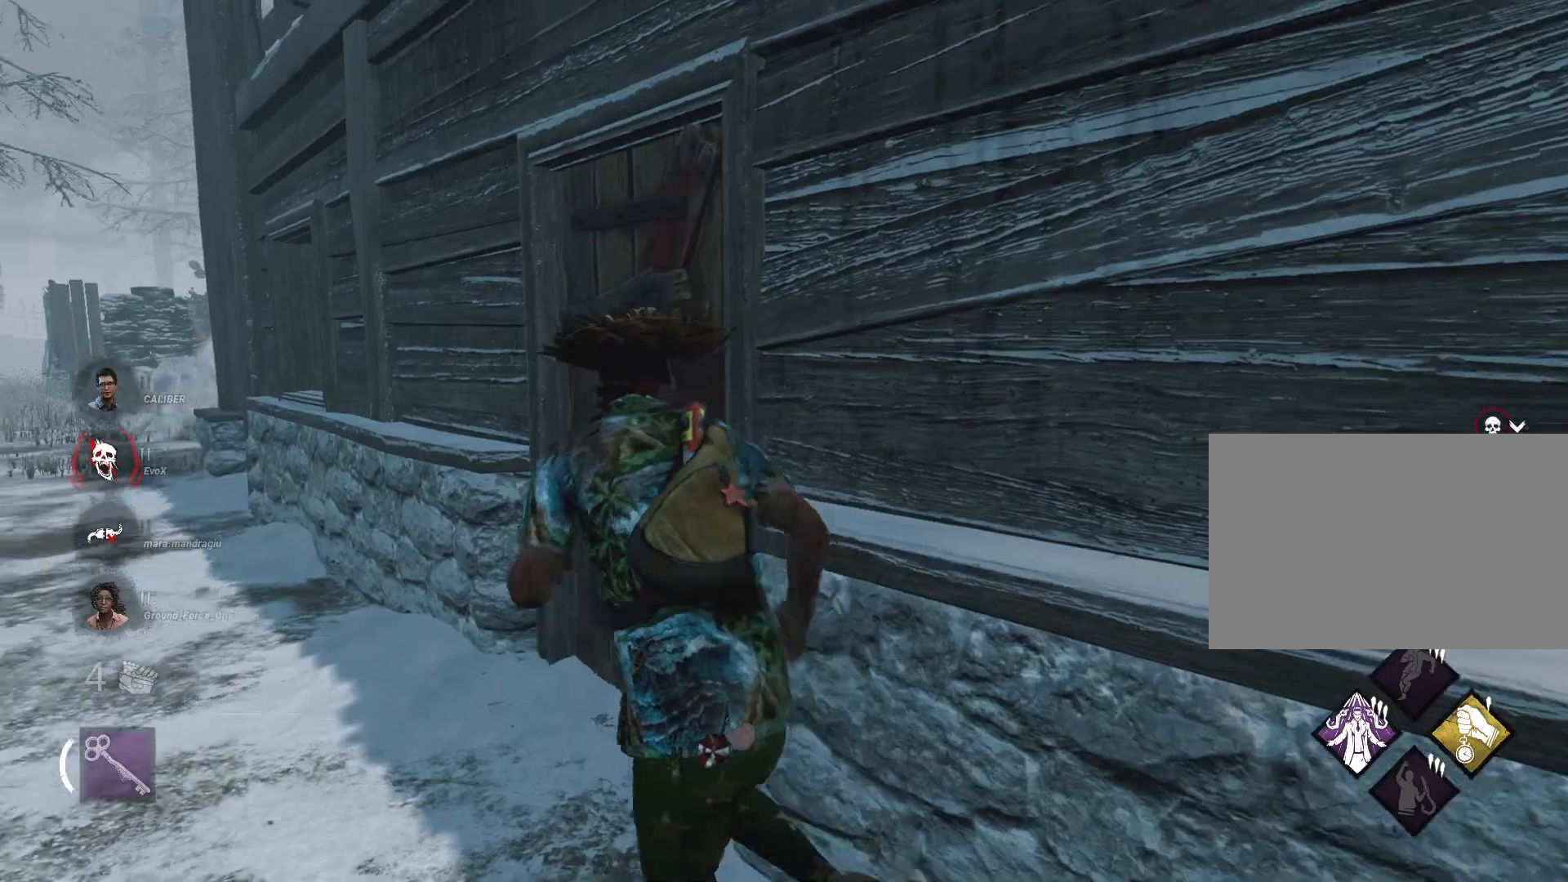
{"keys": ["a", "s", "shift"], "mouse": [], "events": [[84, "a", "up"], [217, "a", "down"], [317, "w", "up"], [451, "s", "down"]]}
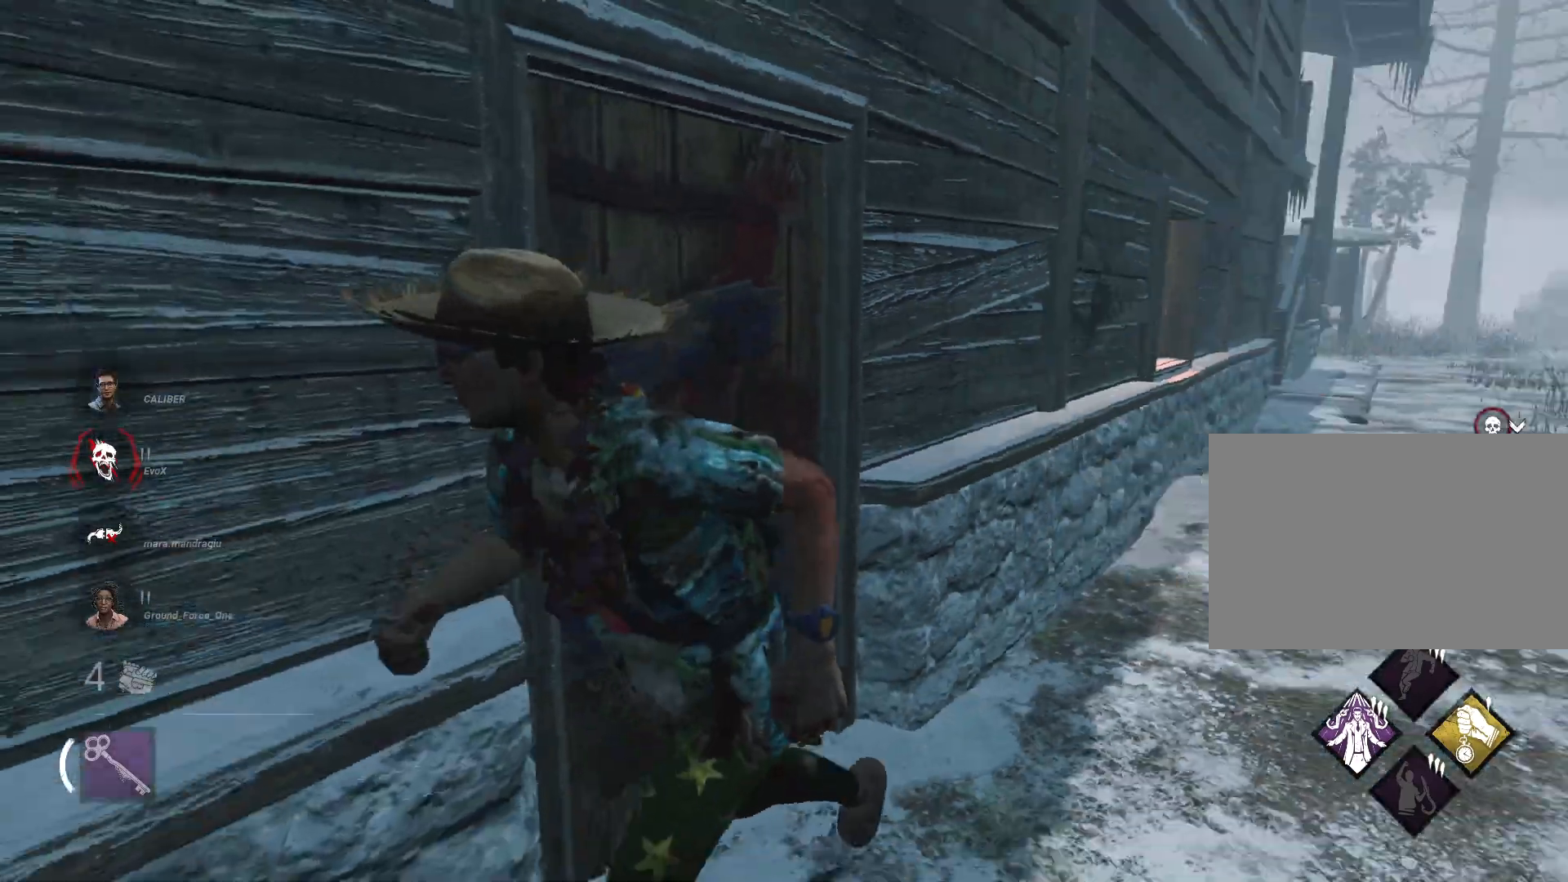
{"keys": ["a", "s", "shift"], "mouse": [], "events": []}
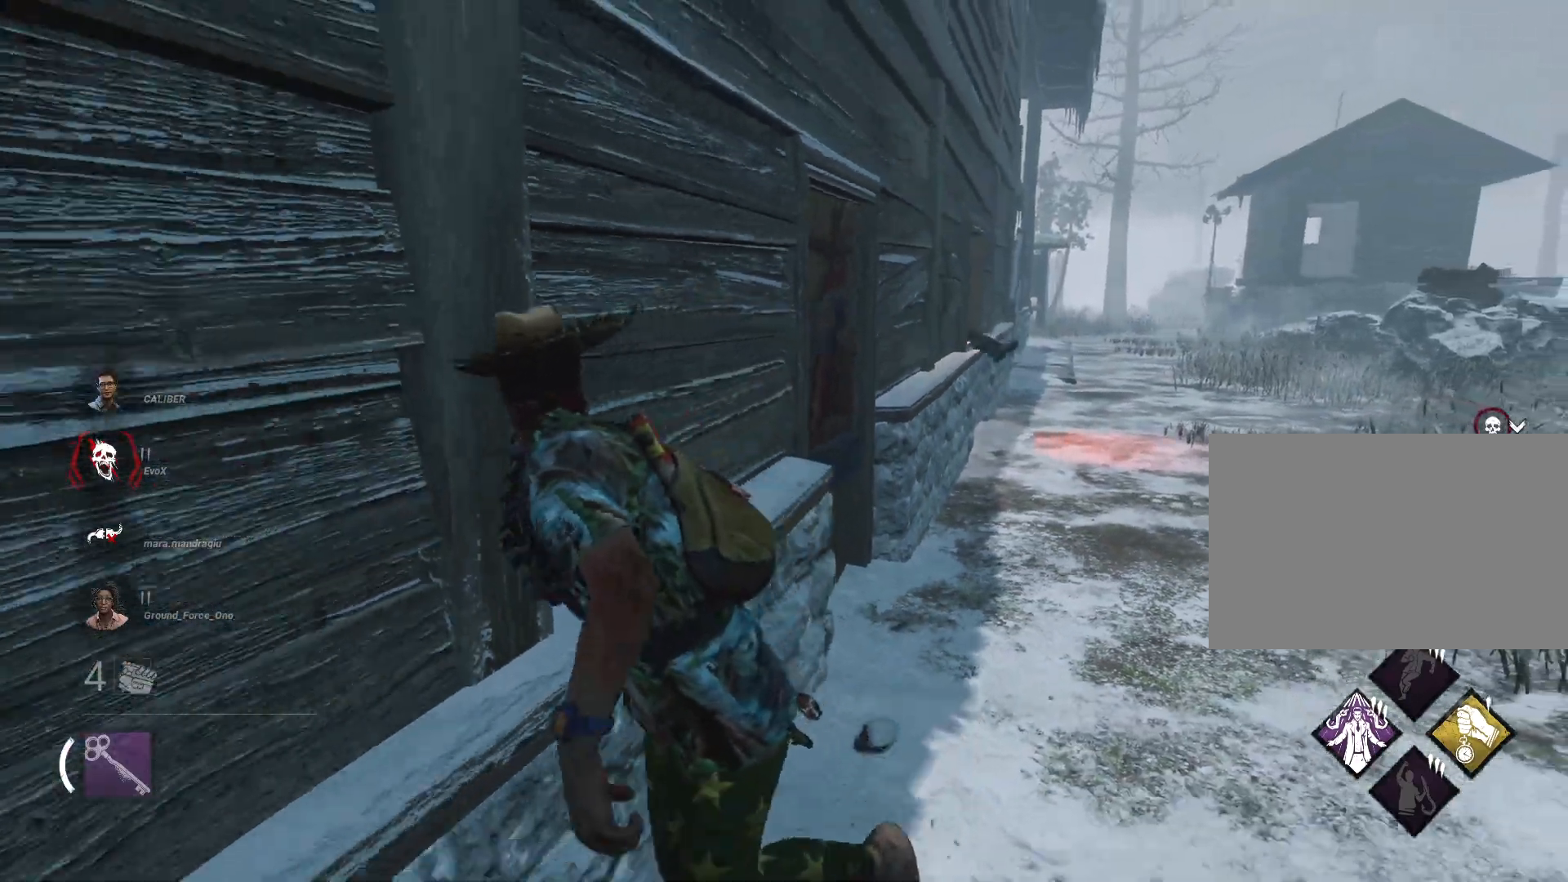
{"keys": ["a", "shift"], "mouse": [], "events": [[467, "s", "up"]]}